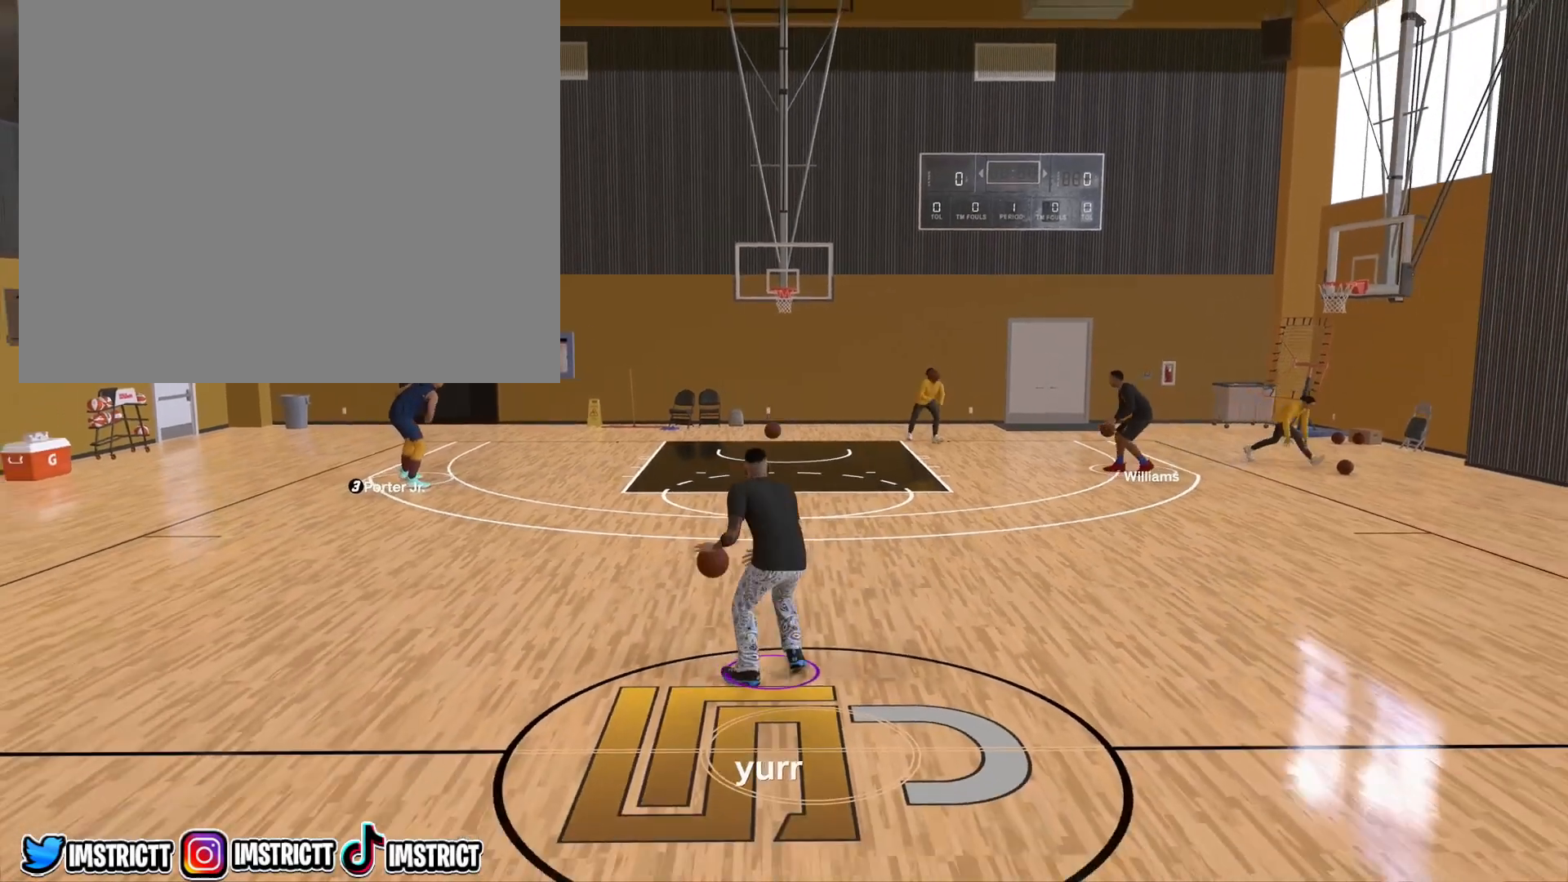
Gameplay with a controller (PlayStation layout); each line is a JSON object with the inputs held at the frame after it. "events" lists button and stick changes between this image and that frame as [ms after this image, input, new state], when the widget could be followed in between.
{"buttons": ["R2"], "left_stick": "up-right", "right_stick": "center", "events": [[250, "right_stick", "up-right"], [333, "right_stick", "center"], [383, "R2", "down"], [417, "left_stick", "up-right"]]}
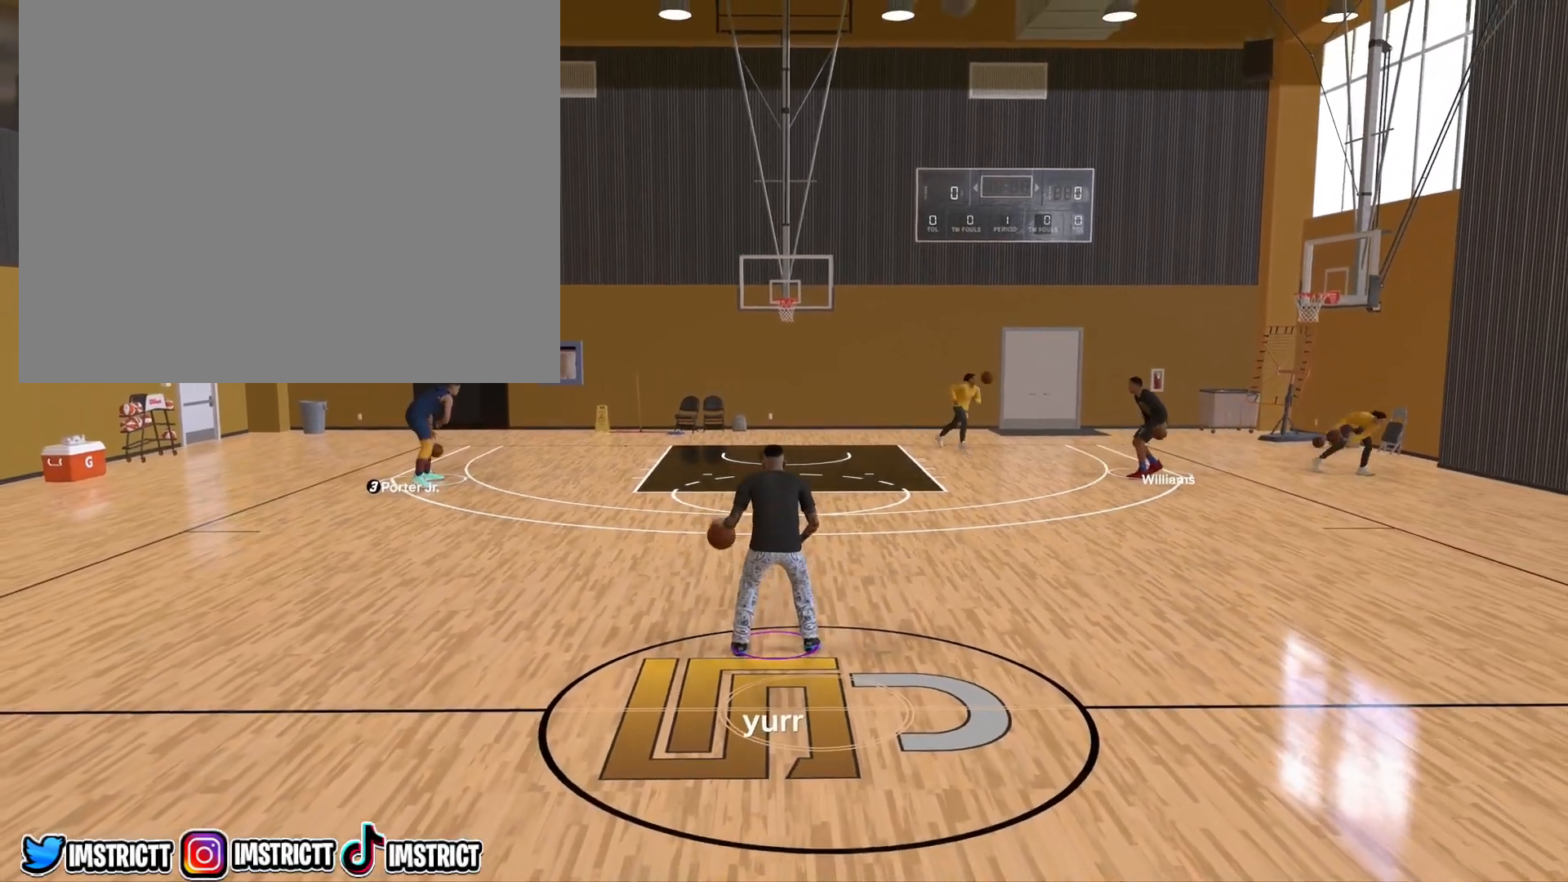
{"buttons": ["R2"], "left_stick": "right", "right_stick": "center", "events": [[233, "left_stick", "right"]]}
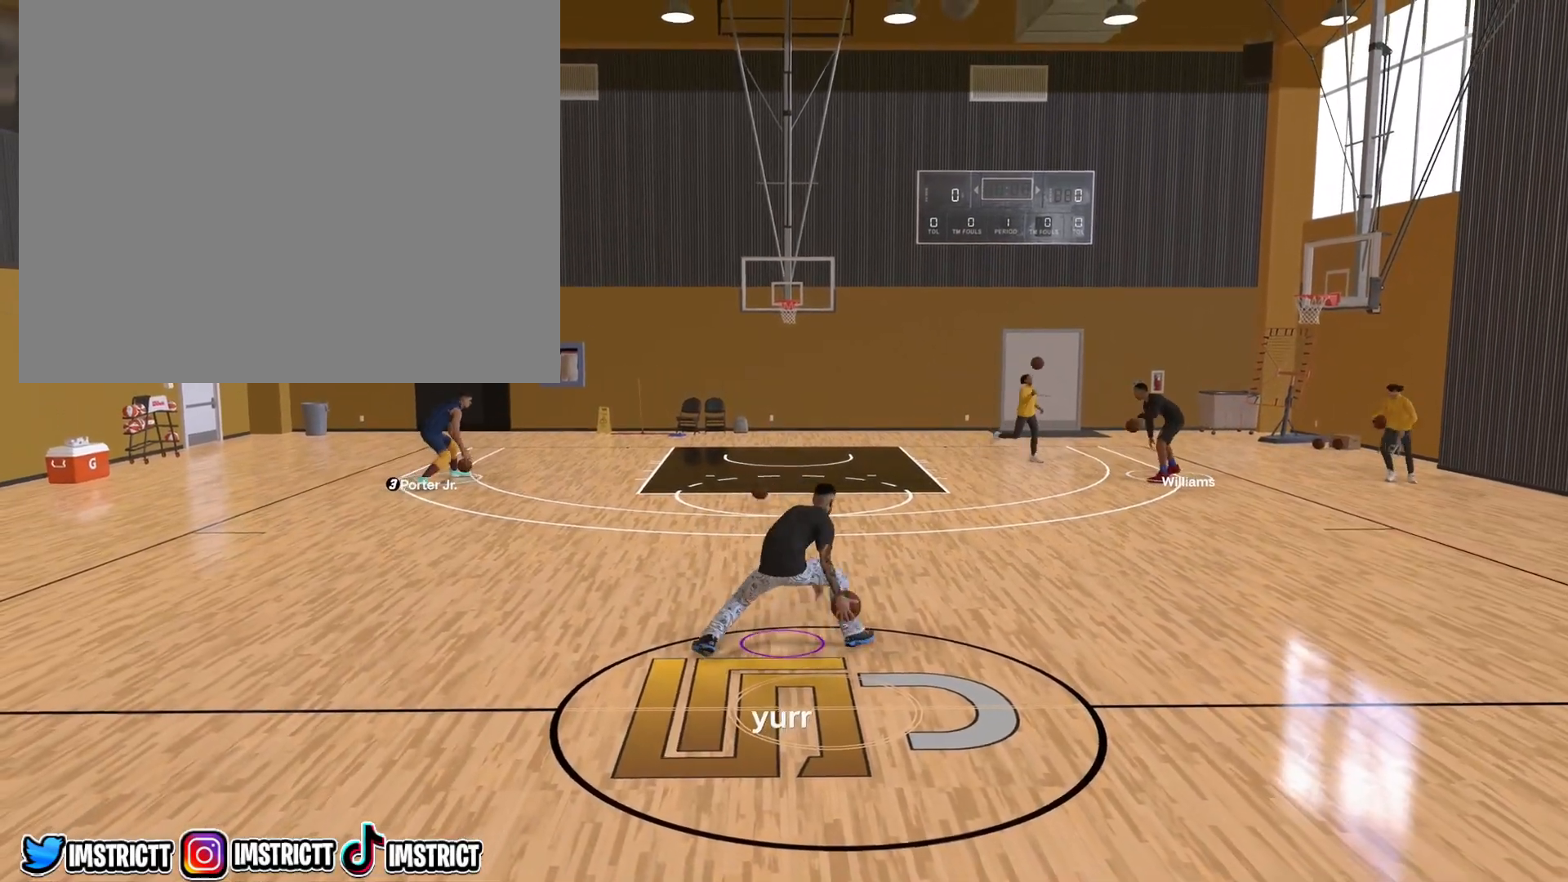
{"buttons": [], "left_stick": "center", "right_stick": "center", "events": [[50, "left_stick", "center"], [67, "R2", "up"], [417, "right_stick", "up-left"], [500, "right_stick", "center"]]}
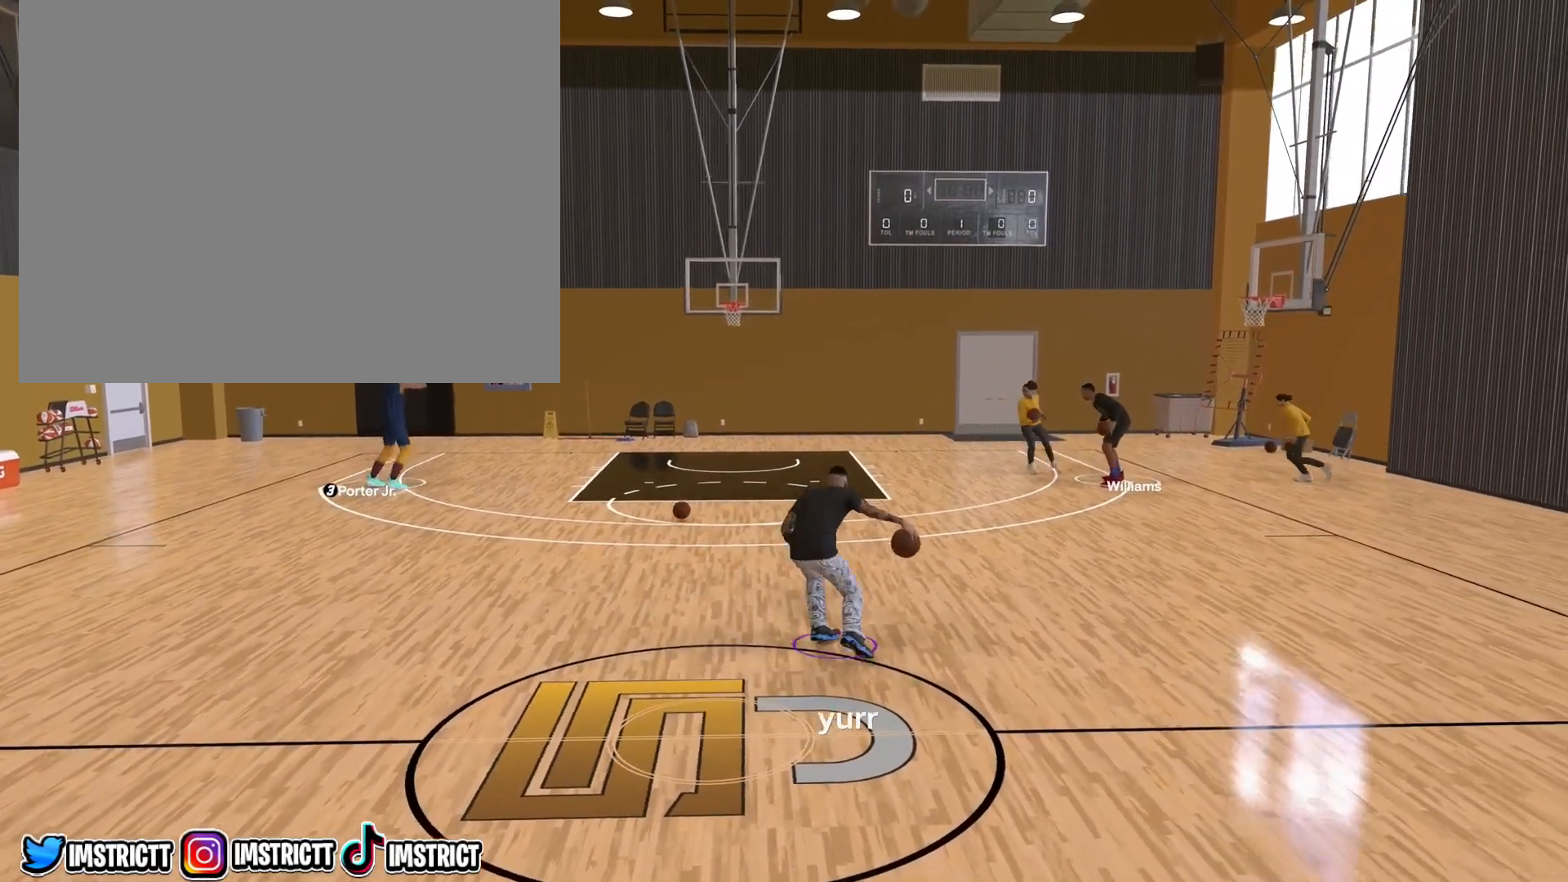
{"buttons": ["R2"], "left_stick": "left", "right_stick": "center", "events": [[83, "R2", "down"], [100, "left_stick", "up-left"], [333, "left_stick", "left"]]}
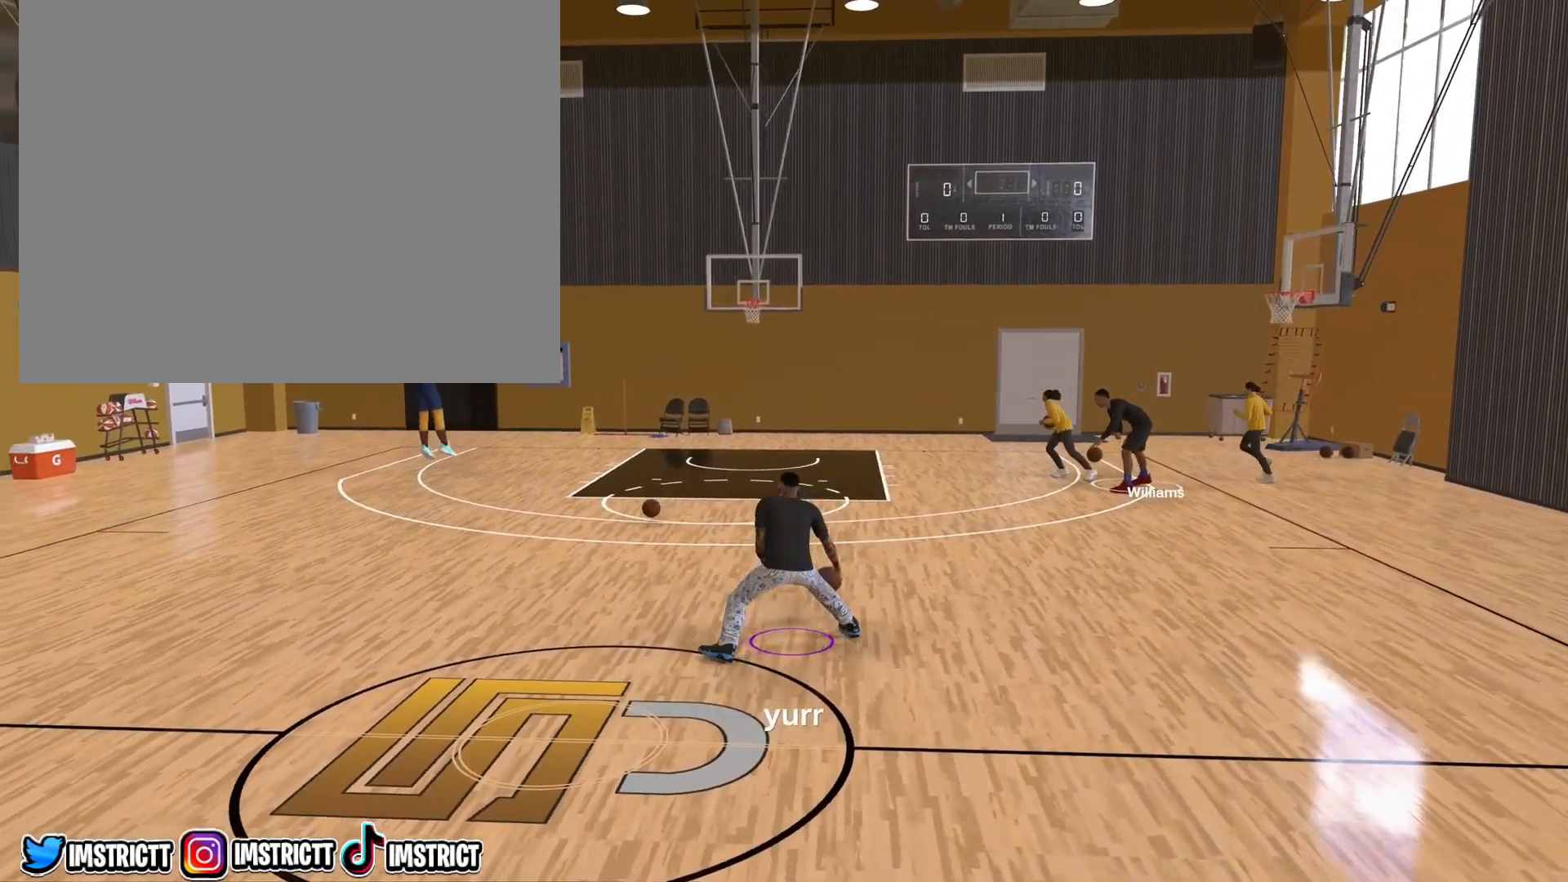
{"buttons": [], "left_stick": "center", "right_stick": "center", "events": [[200, "R2", "up"], [217, "left_stick", "center"]]}
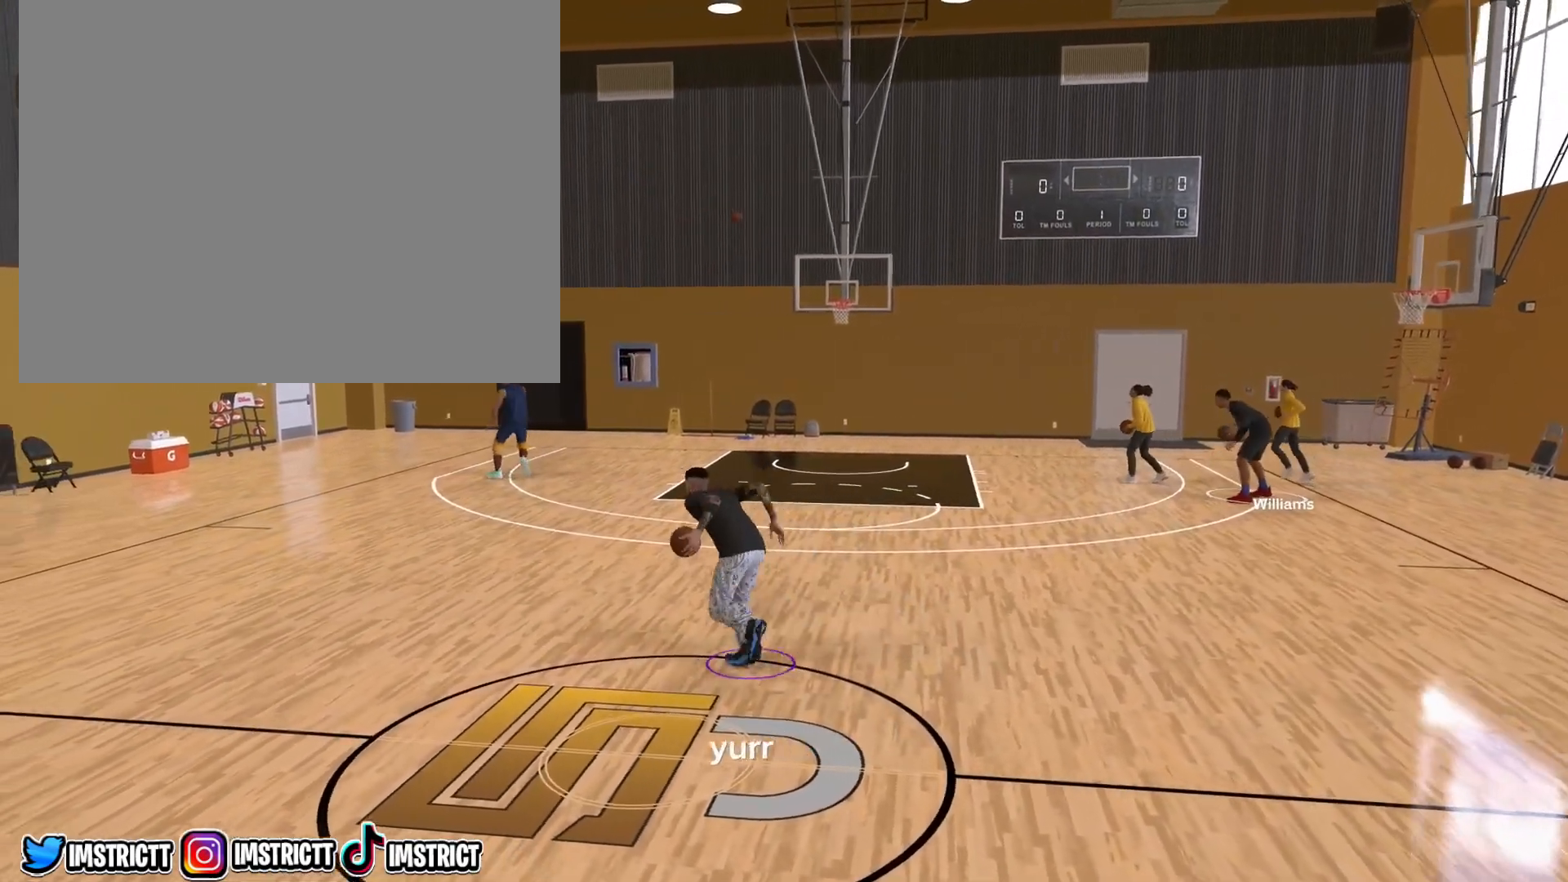
{"buttons": ["R2"], "left_stick": "up-right", "right_stick": "center", "events": [[100, "right_stick", "up-right"], [217, "right_stick", "center"], [300, "R2", "down"], [350, "left_stick", "up-right"]]}
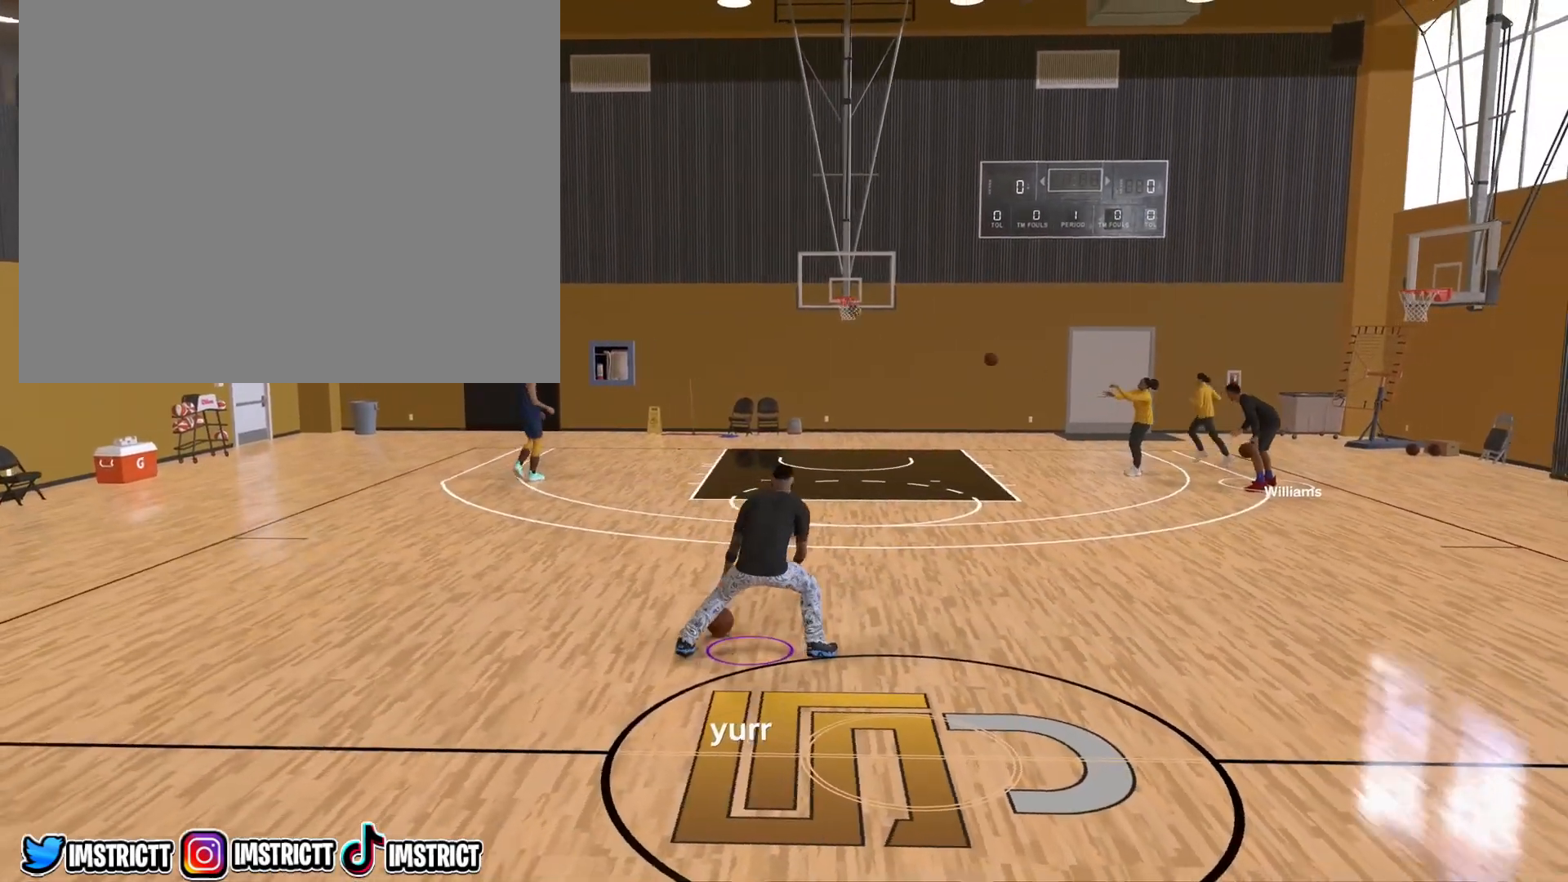
{"buttons": [], "left_stick": "center", "right_stick": "center", "events": [[217, "left_stick", "right"], [467, "R2", "up"], [467, "left_stick", "center"]]}
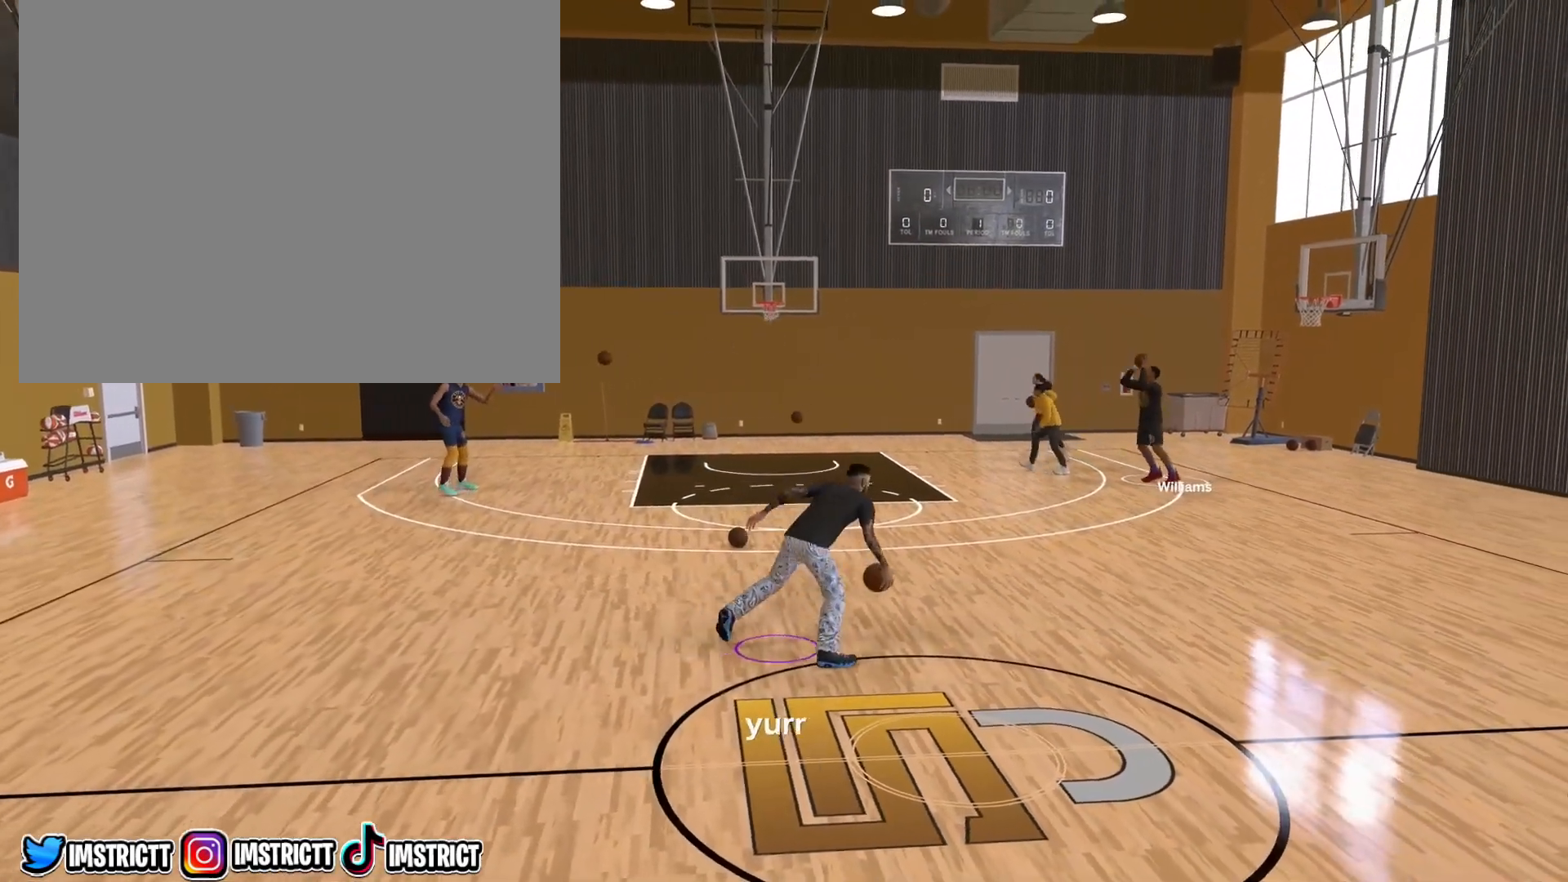
{"buttons": ["R2"], "left_stick": "center", "right_stick": "center", "events": [[283, "right_stick", "up-left"], [383, "right_stick", "center"], [500, "R2", "down"]]}
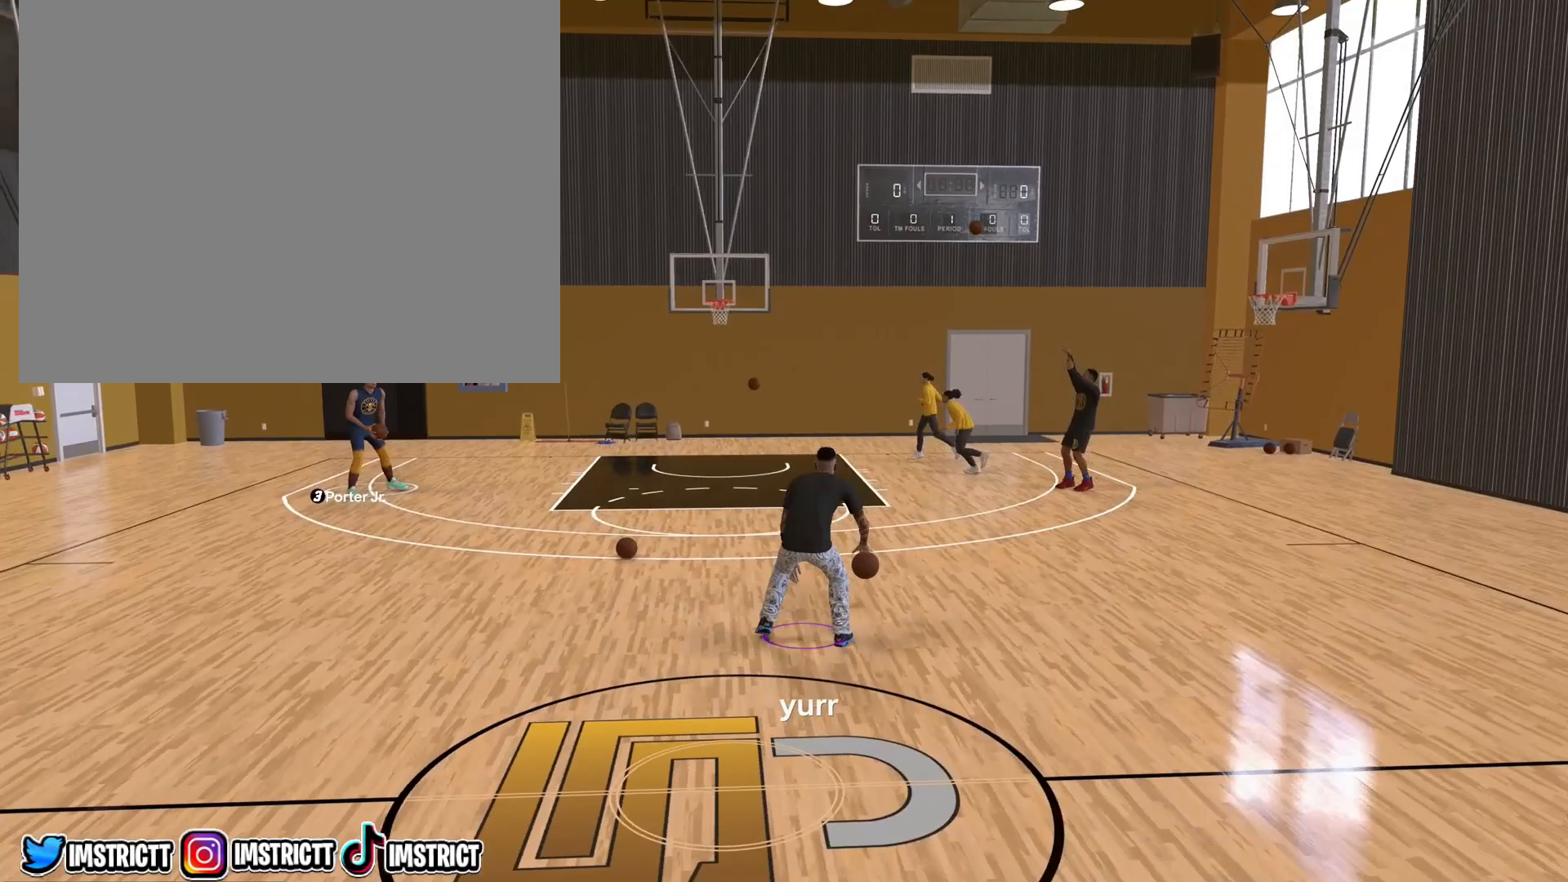
{"buttons": ["R2"], "left_stick": "left", "right_stick": "center", "events": [[17, "left_stick", "up-left"], [283, "left_stick", "left"]]}
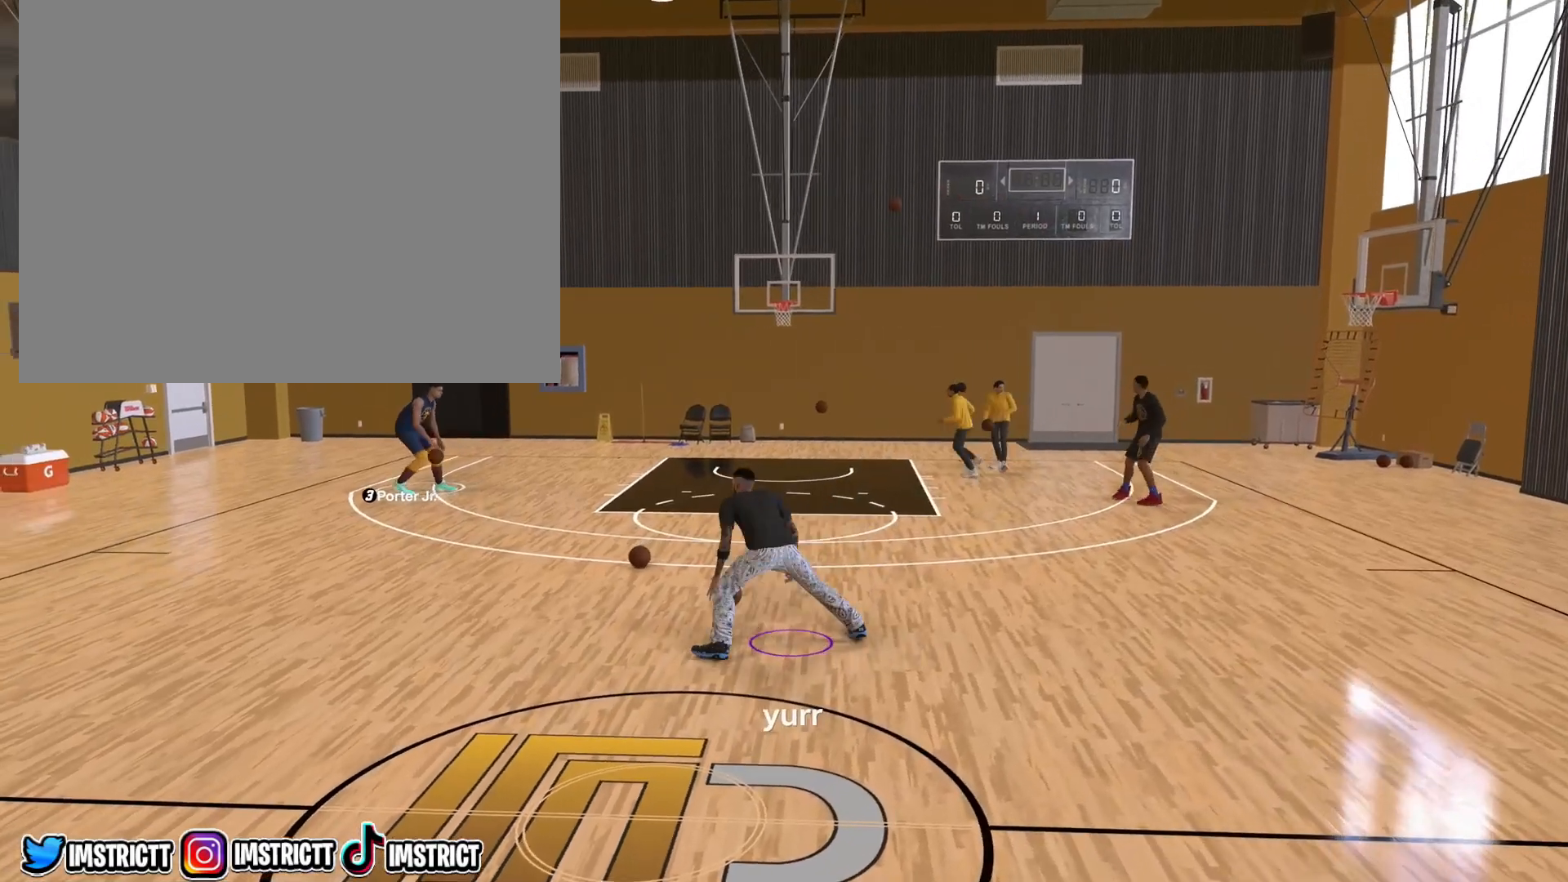
{"buttons": ["R2"], "left_stick": "up-right", "right_stick": "center", "events": [[50, "R2", "up"], [50, "left_stick", "center"], [250, "right_stick", "up-right"], [350, "right_stick", "center"], [450, "R2", "down"], [467, "left_stick", "up-right"]]}
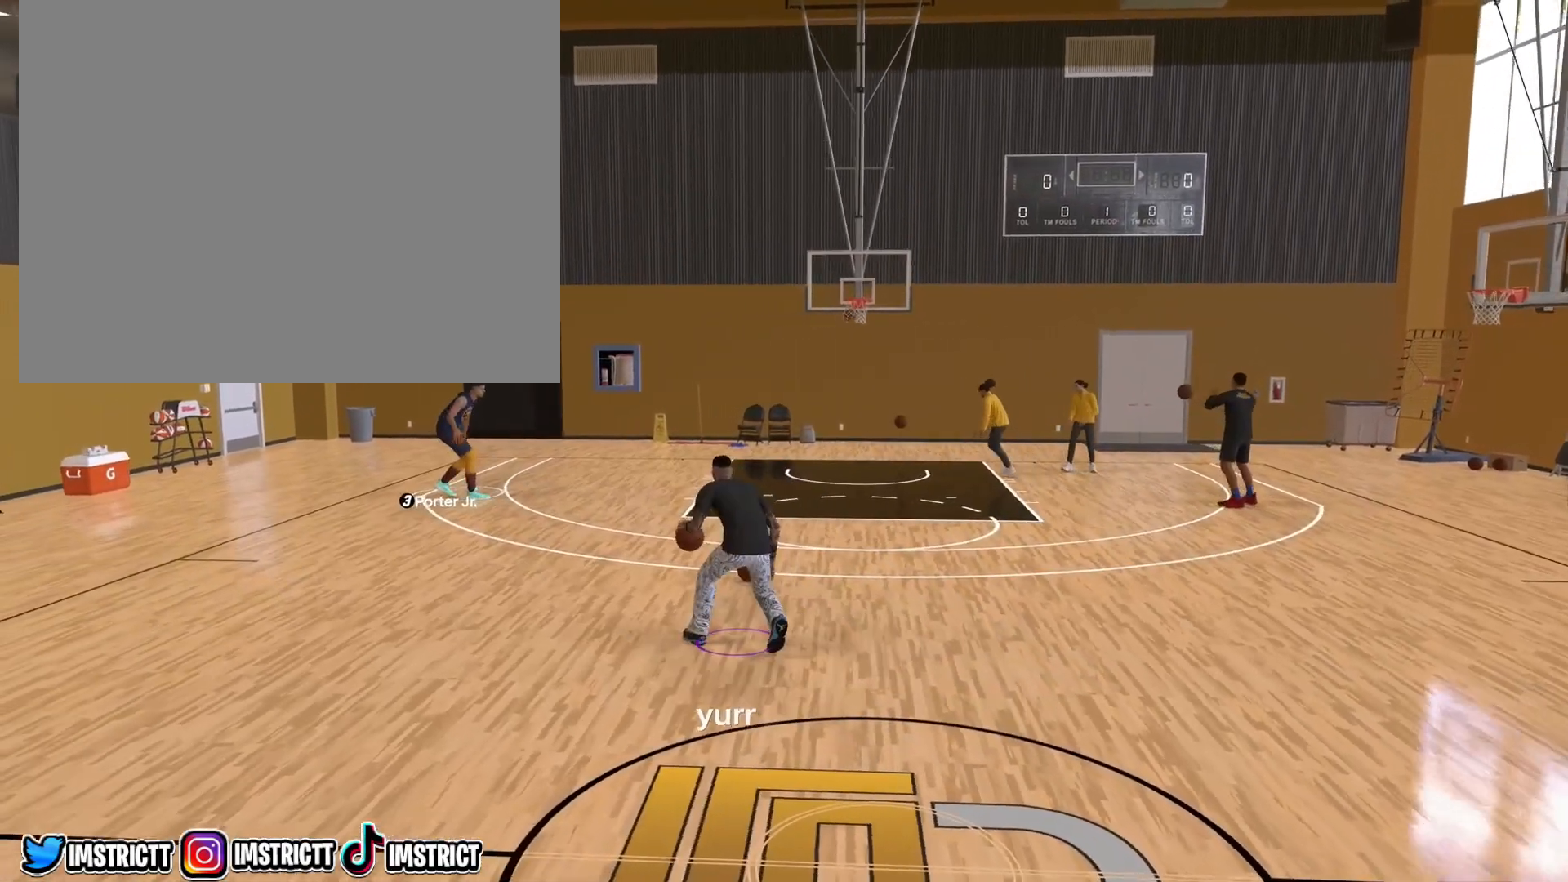
{"buttons": ["R2"], "left_stick": "right", "right_stick": "center", "events": [[350, "left_stick", "right"]]}
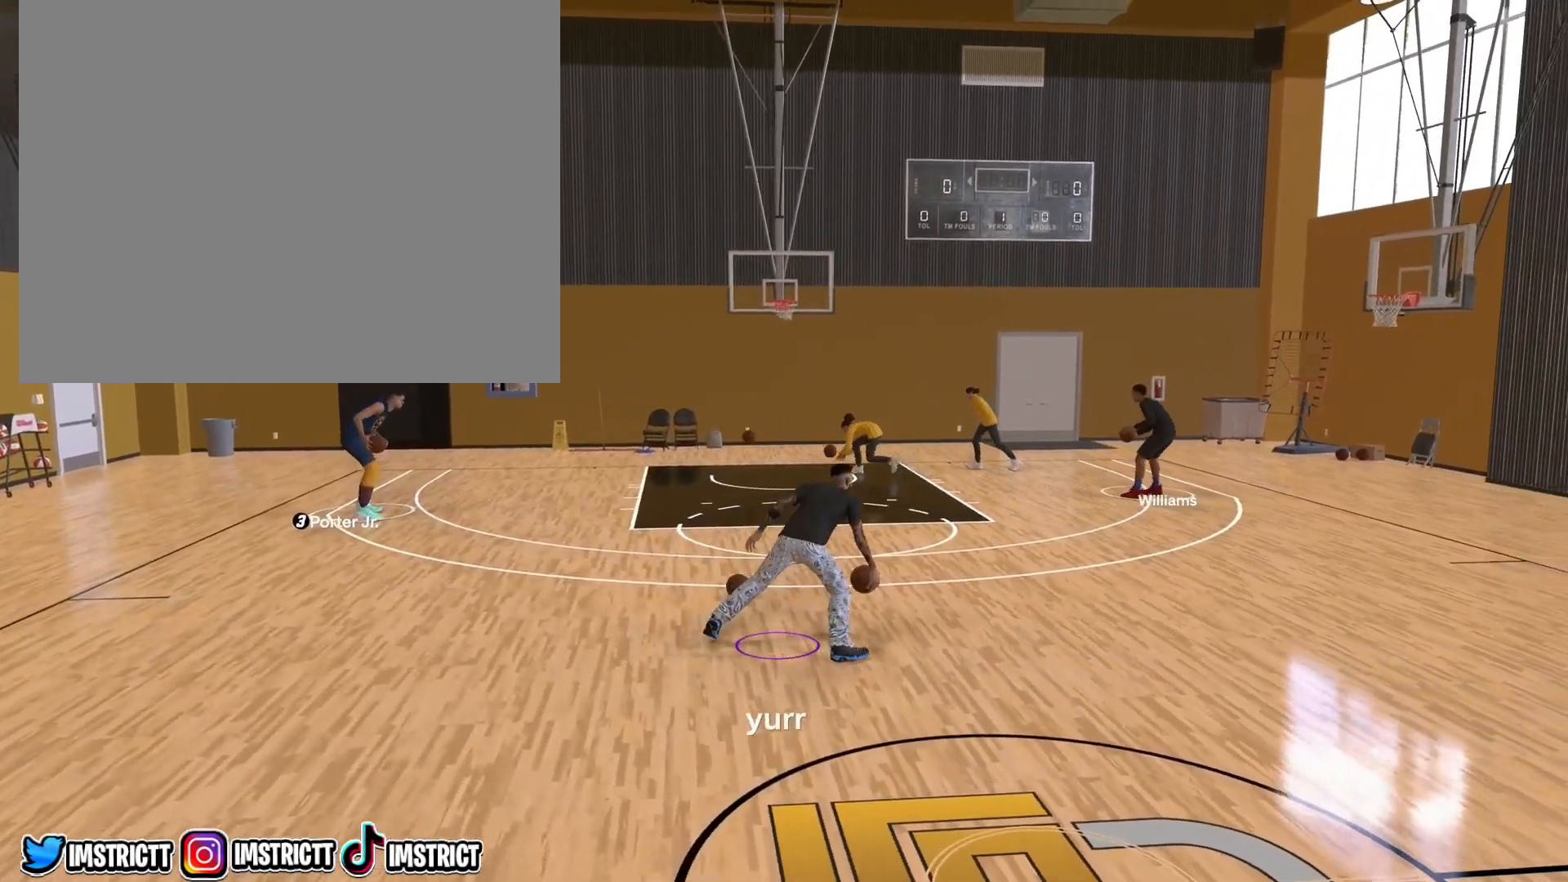
{"buttons": ["R2"], "left_stick": "up-left", "right_stick": "center", "events": [[17, "R2", "up"], [17, "left_stick", "center"], [200, "right_stick", "up-left"], [300, "right_stick", "center"], [400, "R2", "down"], [400, "left_stick", "up-left"]]}
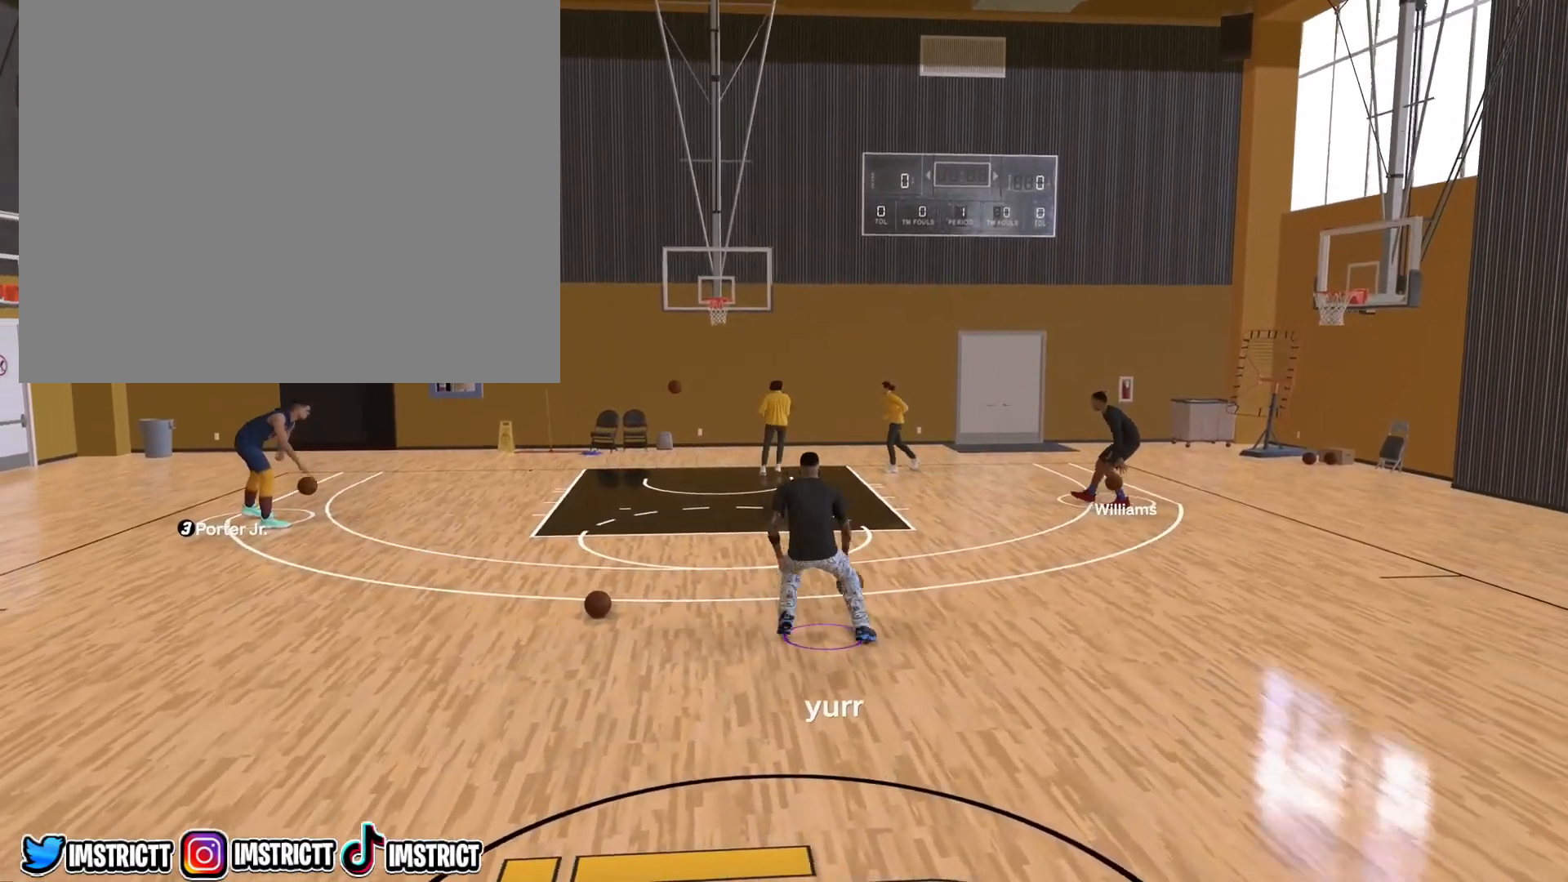
{"buttons": ["R2"], "left_stick": "left", "right_stick": "center", "events": [[150, "left_stick", "left"]]}
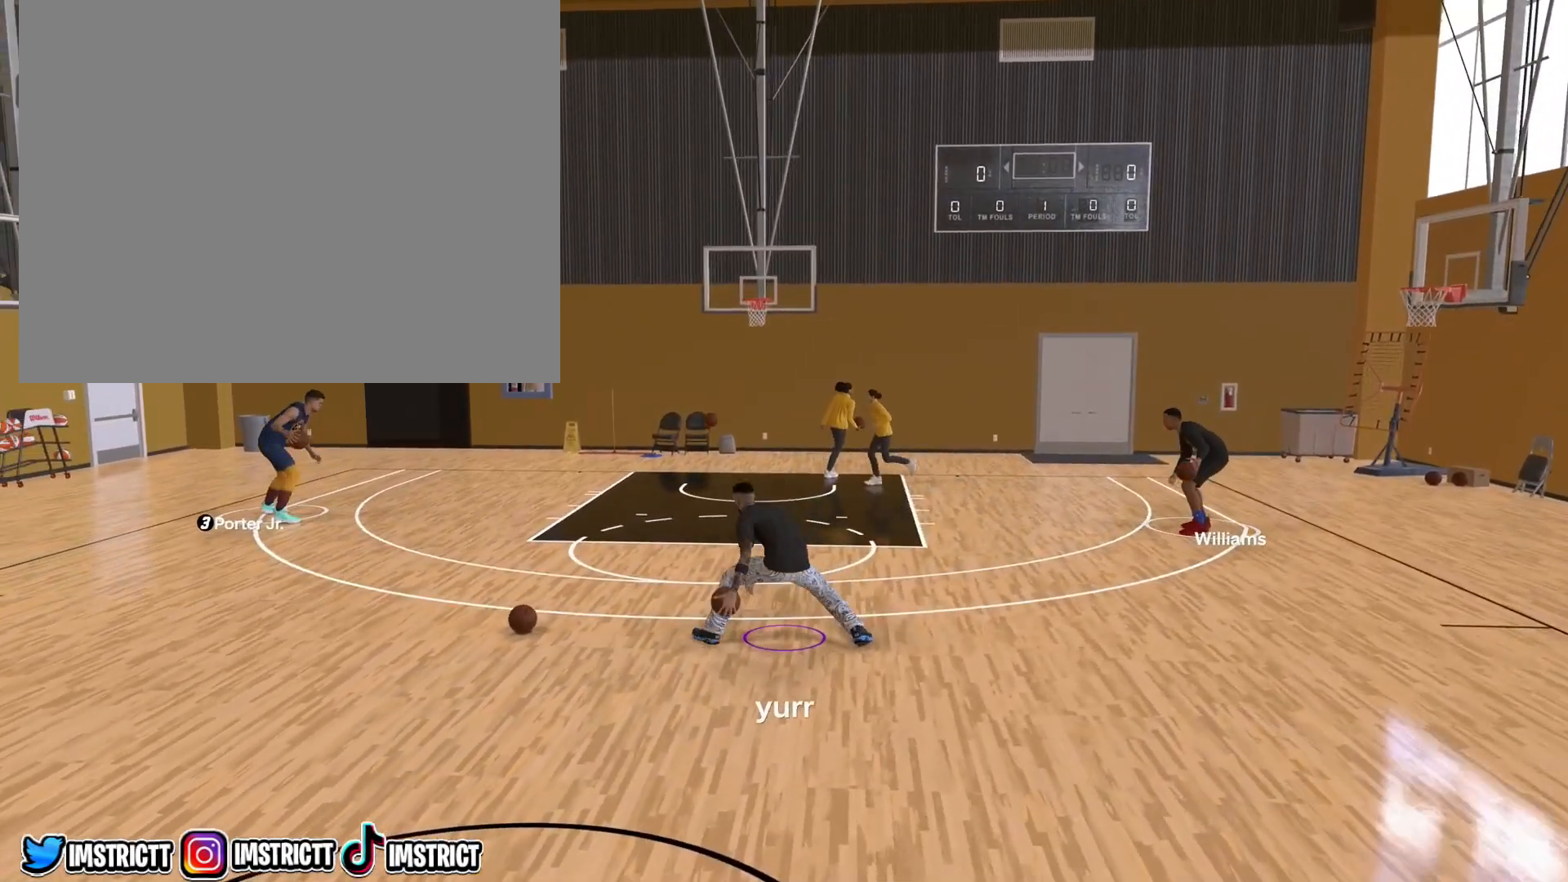
{"buttons": [], "left_stick": "center", "right_stick": "center", "events": [[100, "R2", "up"], [100, "left_stick", "center"], [333, "right_stick", "up-right"], [450, "right_stick", "center"]]}
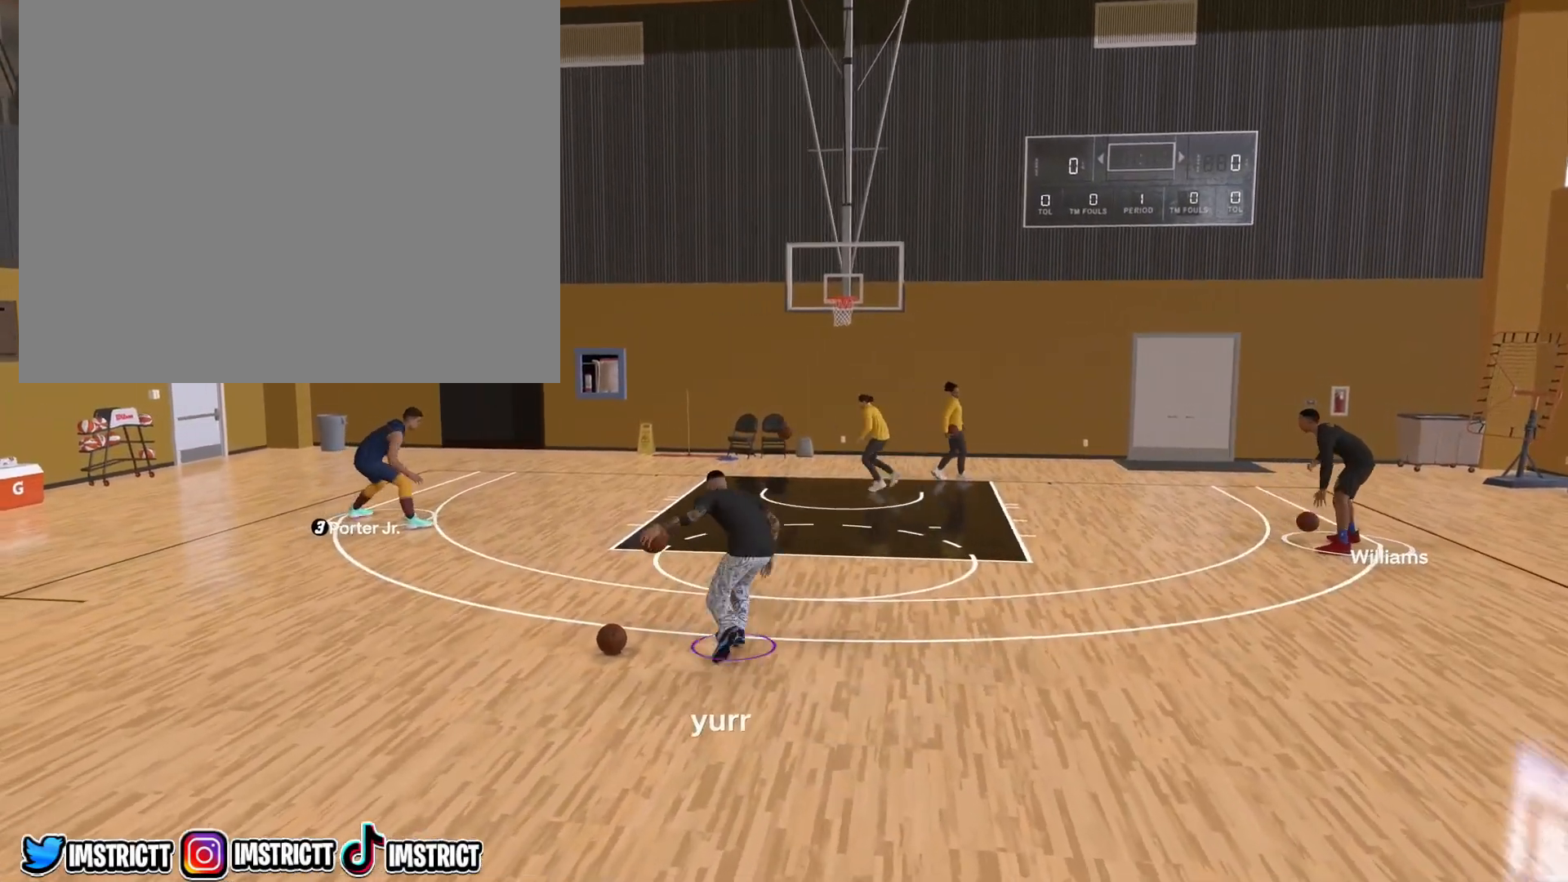
{"buttons": ["R2"], "left_stick": "right", "right_stick": "center", "events": [[17, "R2", "down"], [50, "left_stick", "up-right"], [417, "left_stick", "right"]]}
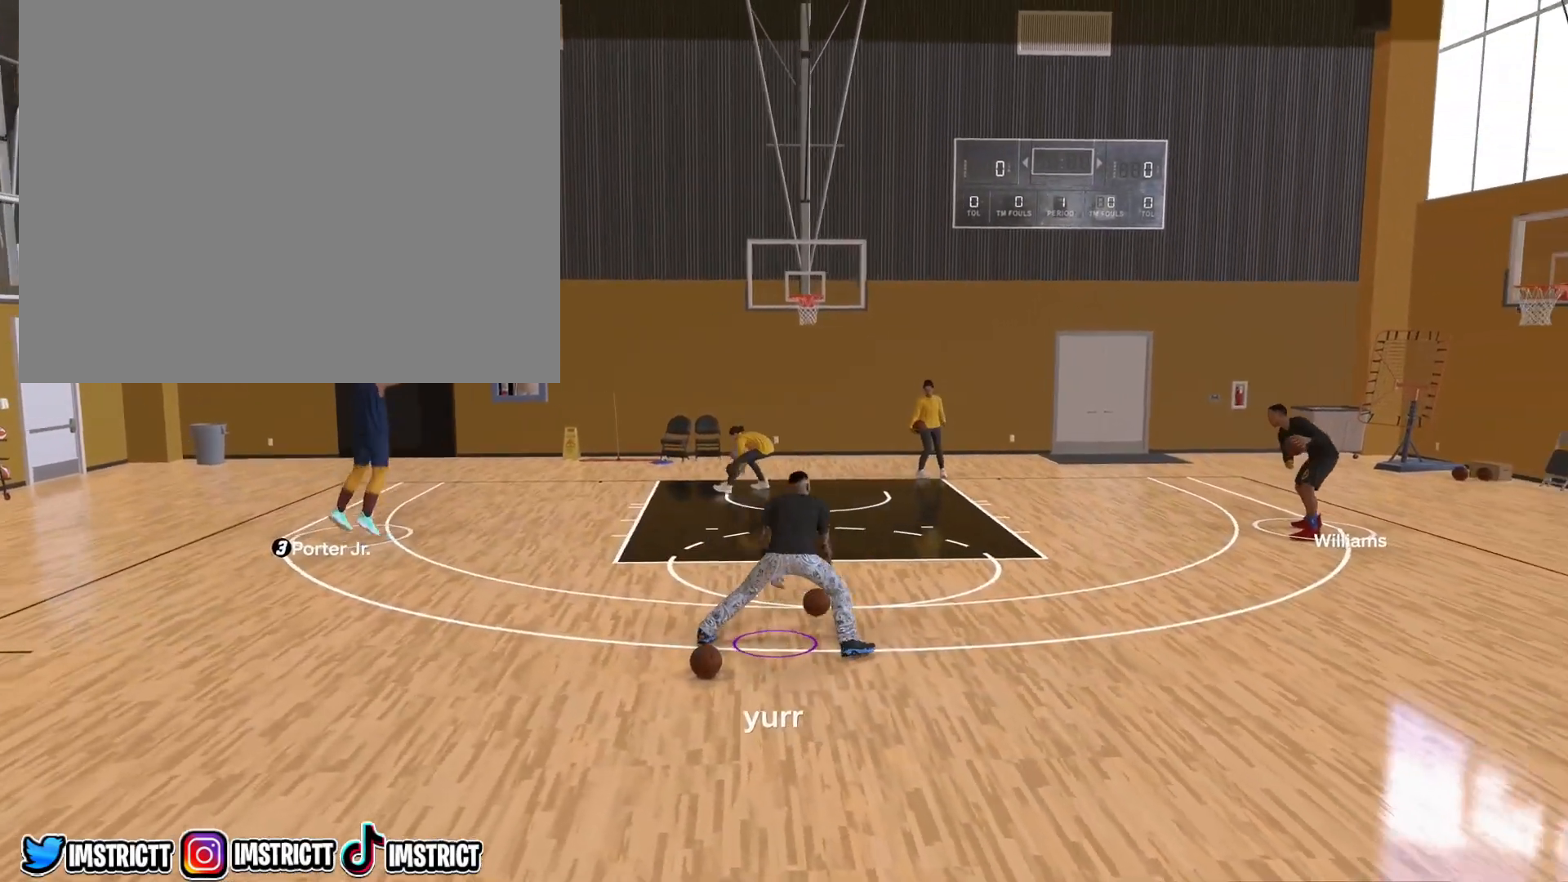
{"buttons": ["R2"], "left_stick": "center", "right_stick": "center", "events": [[33, "R2", "up"], [50, "left_stick", "center"], [283, "right_stick", "up-left"], [367, "right_stick", "center"], [483, "R2", "down"]]}
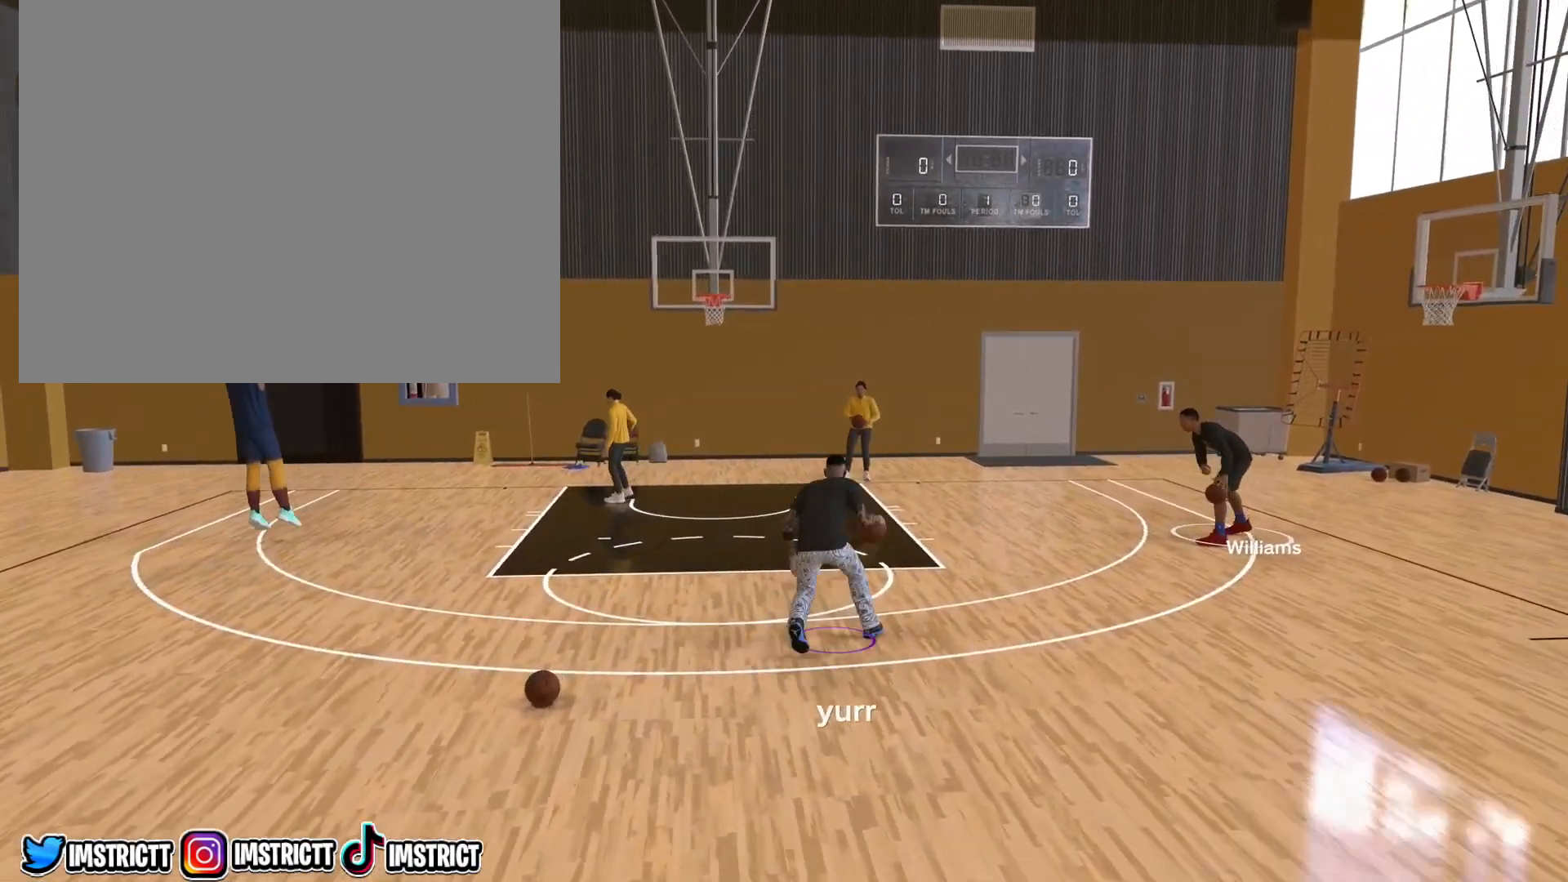
{"buttons": [], "left_stick": "center", "right_stick": "center", "events": [[17, "left_stick", "up-left"], [283, "left_stick", "left"], [500, "R2", "up"], [500, "left_stick", "center"]]}
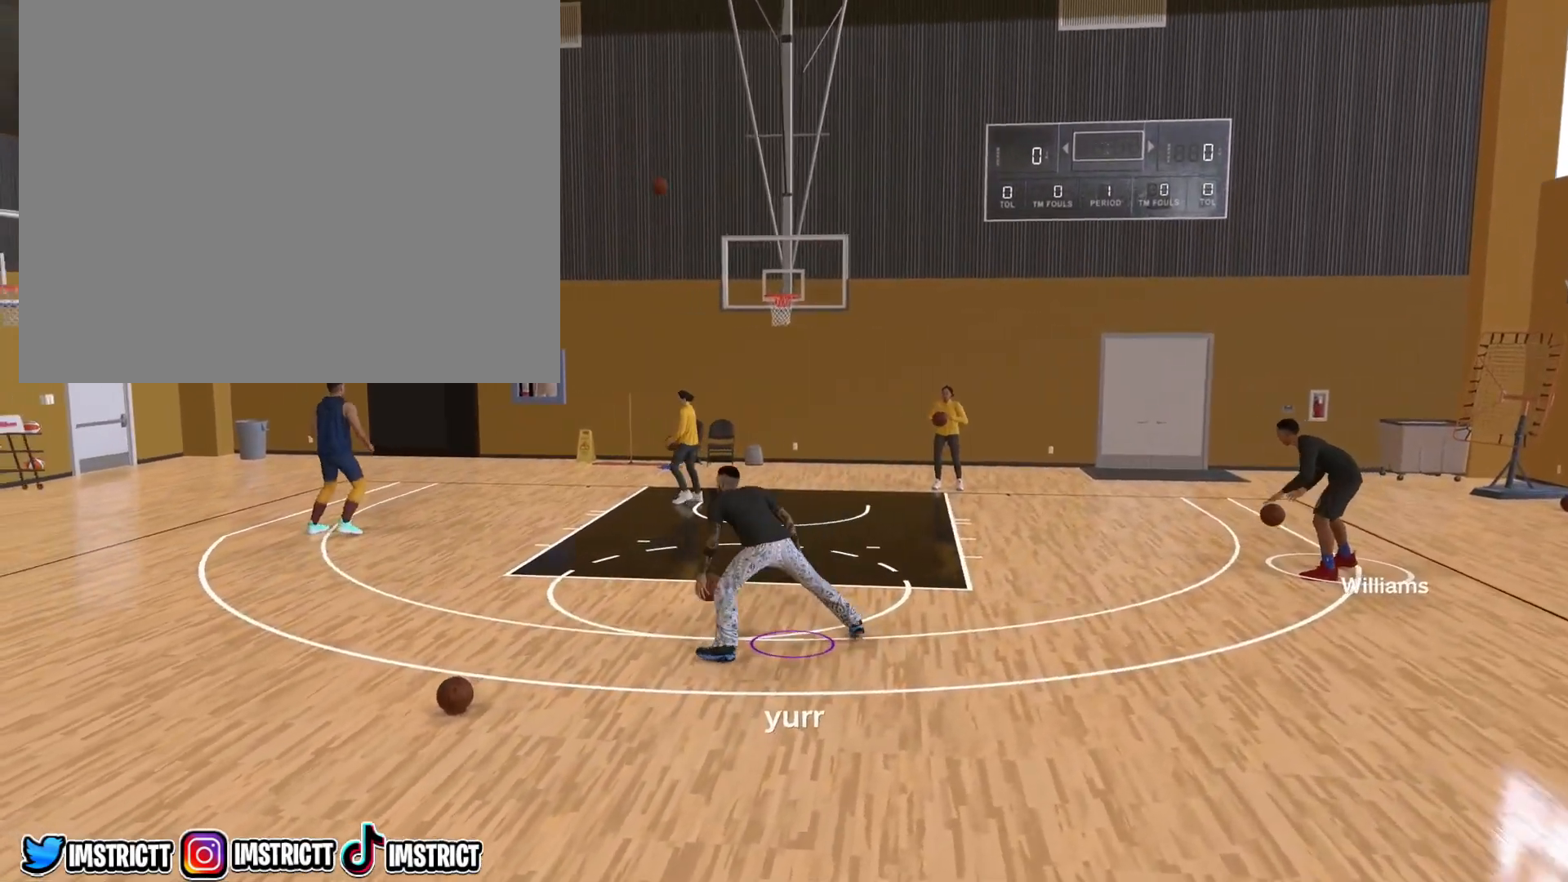
{"buttons": ["R2"], "left_stick": "up-right", "right_stick": "center", "events": [[133, "right_stick", "up-right"], [250, "right_stick", "center"], [333, "R2", "down"], [367, "left_stick", "up-right"]]}
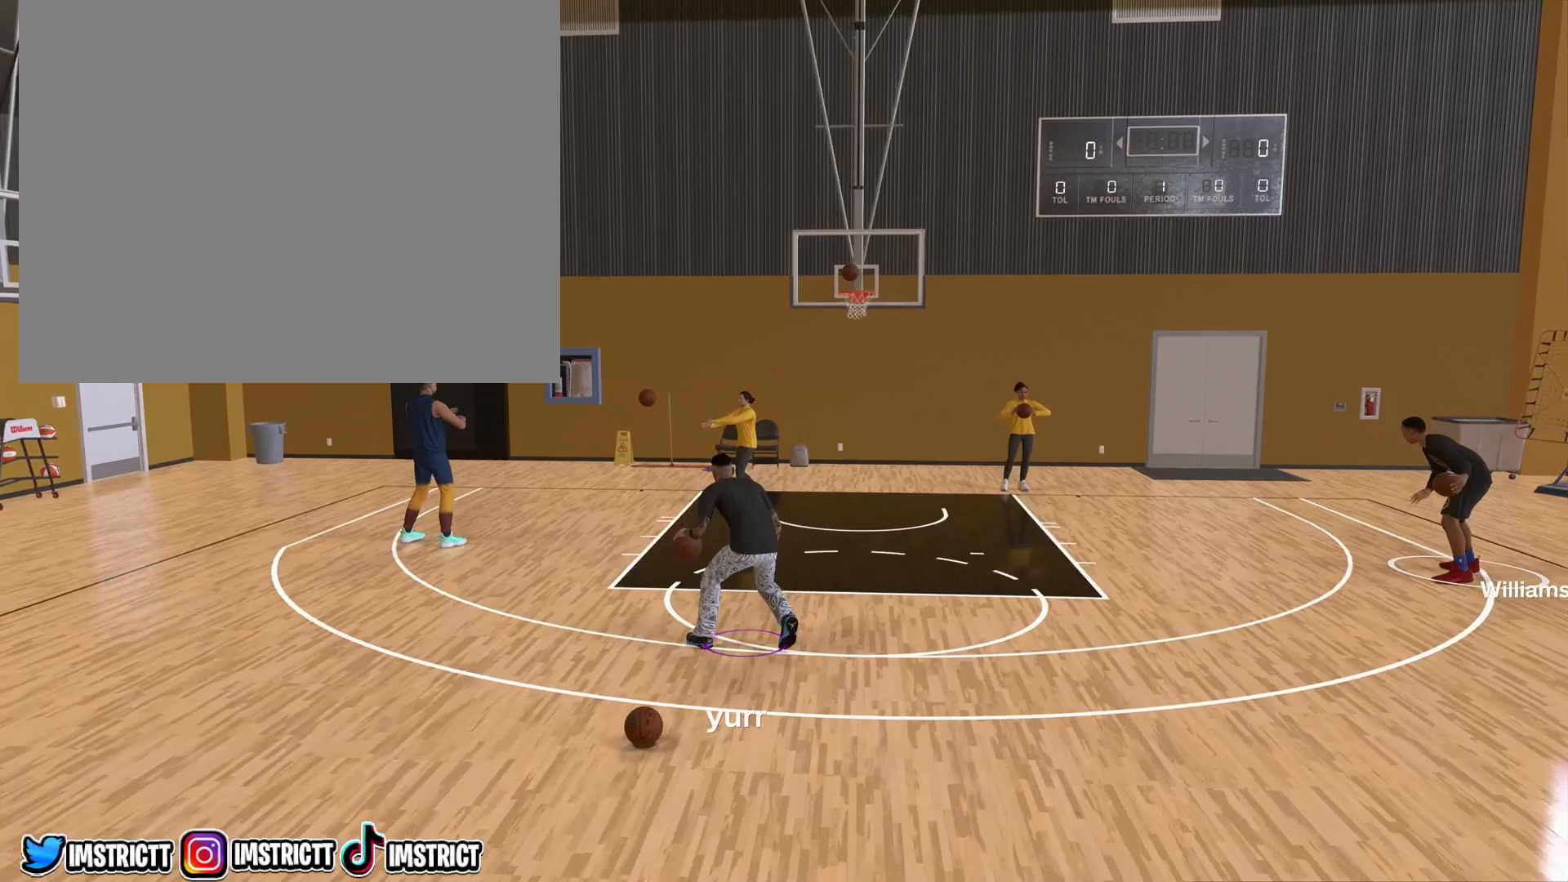
{"buttons": ["R2"], "left_stick": "down-right", "right_stick": "center", "events": [[300, "left_stick", "right"], [433, "left_stick", "down-right"]]}
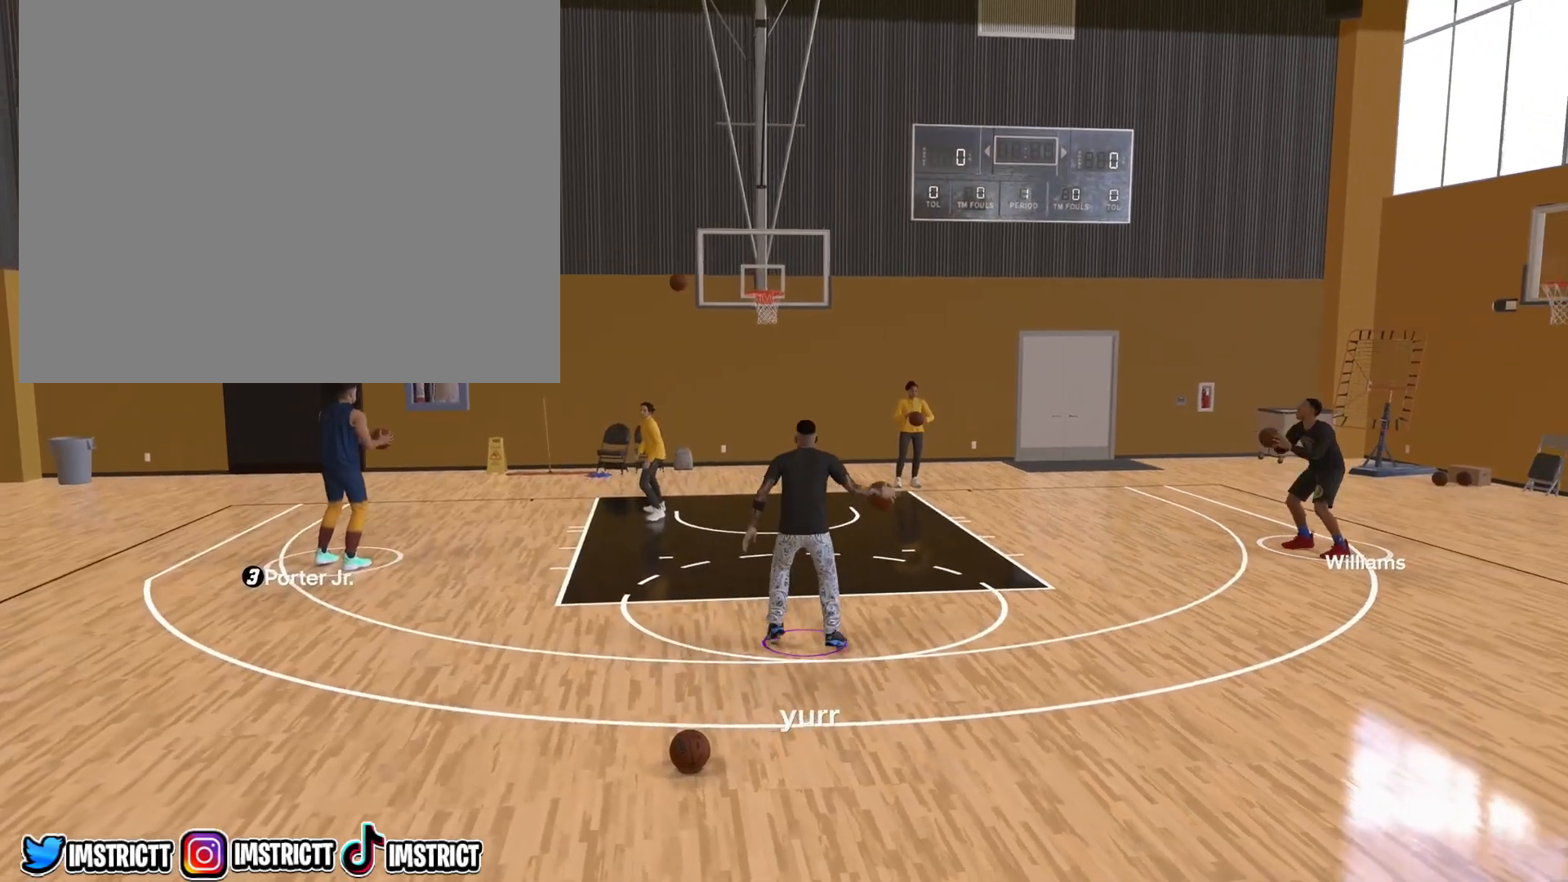
{"buttons": ["R2"], "left_stick": "down", "right_stick": "center", "events": [[267, "left_stick", "down"]]}
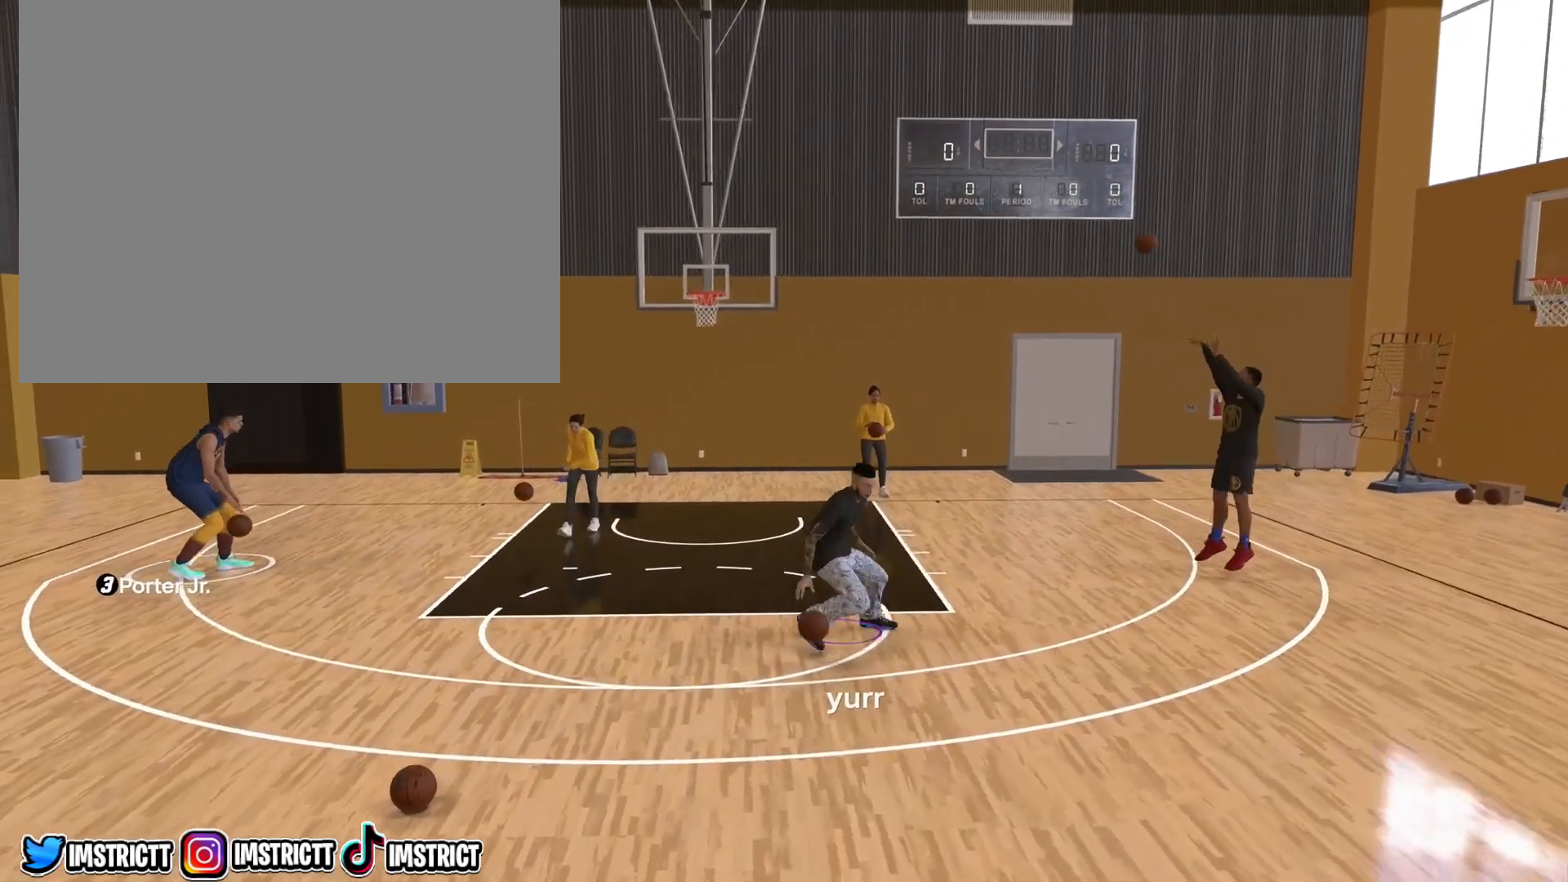
{"buttons": ["R2"], "left_stick": "down", "right_stick": "center", "events": []}
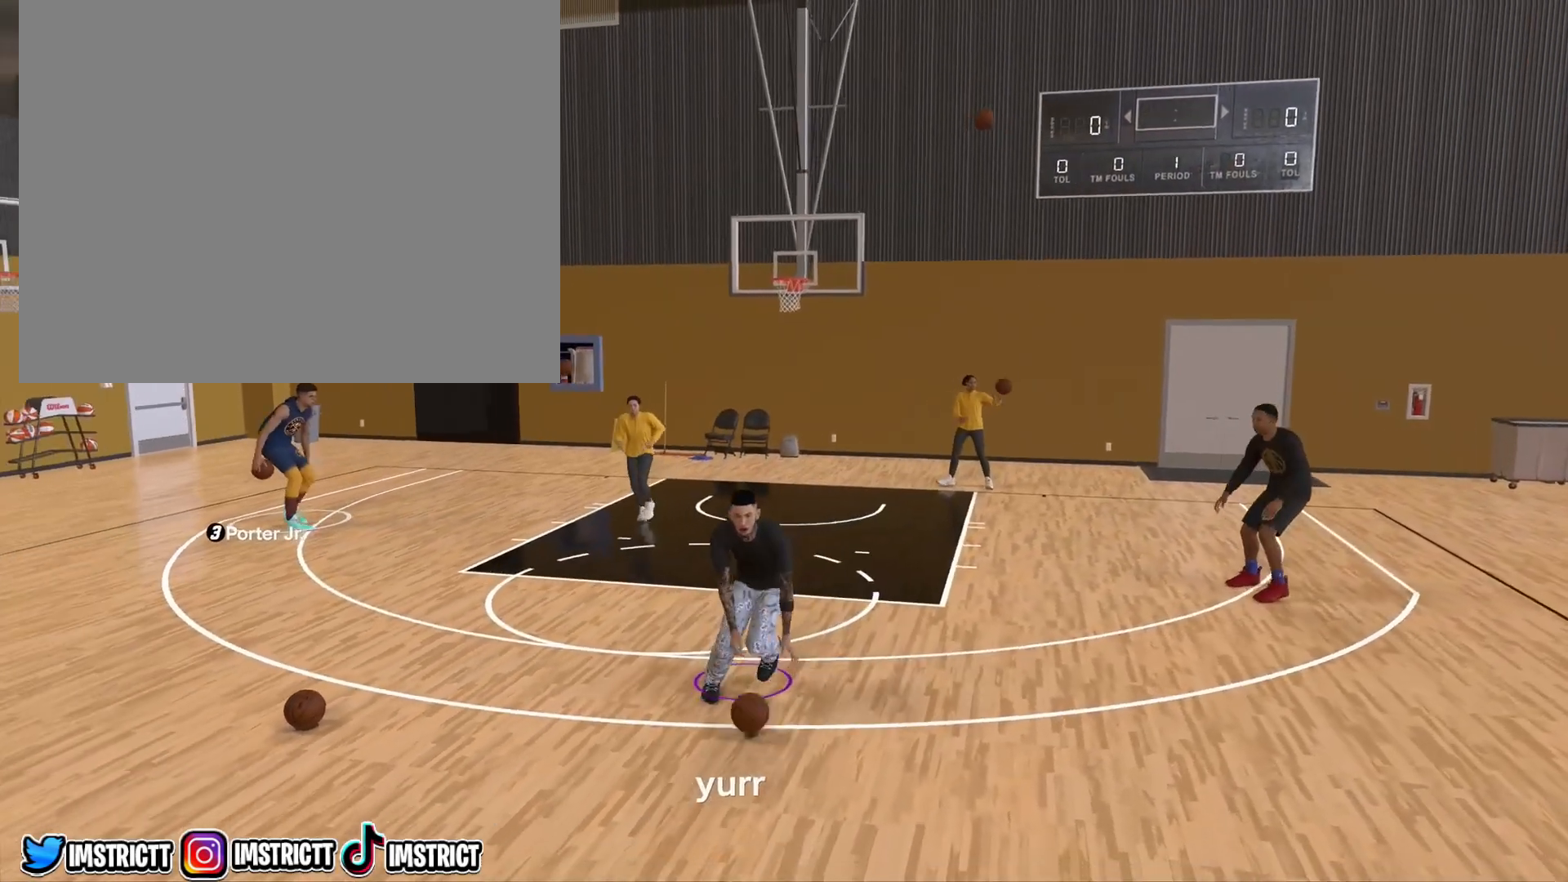
{"buttons": ["R2"], "left_stick": "down", "right_stick": "center", "events": []}
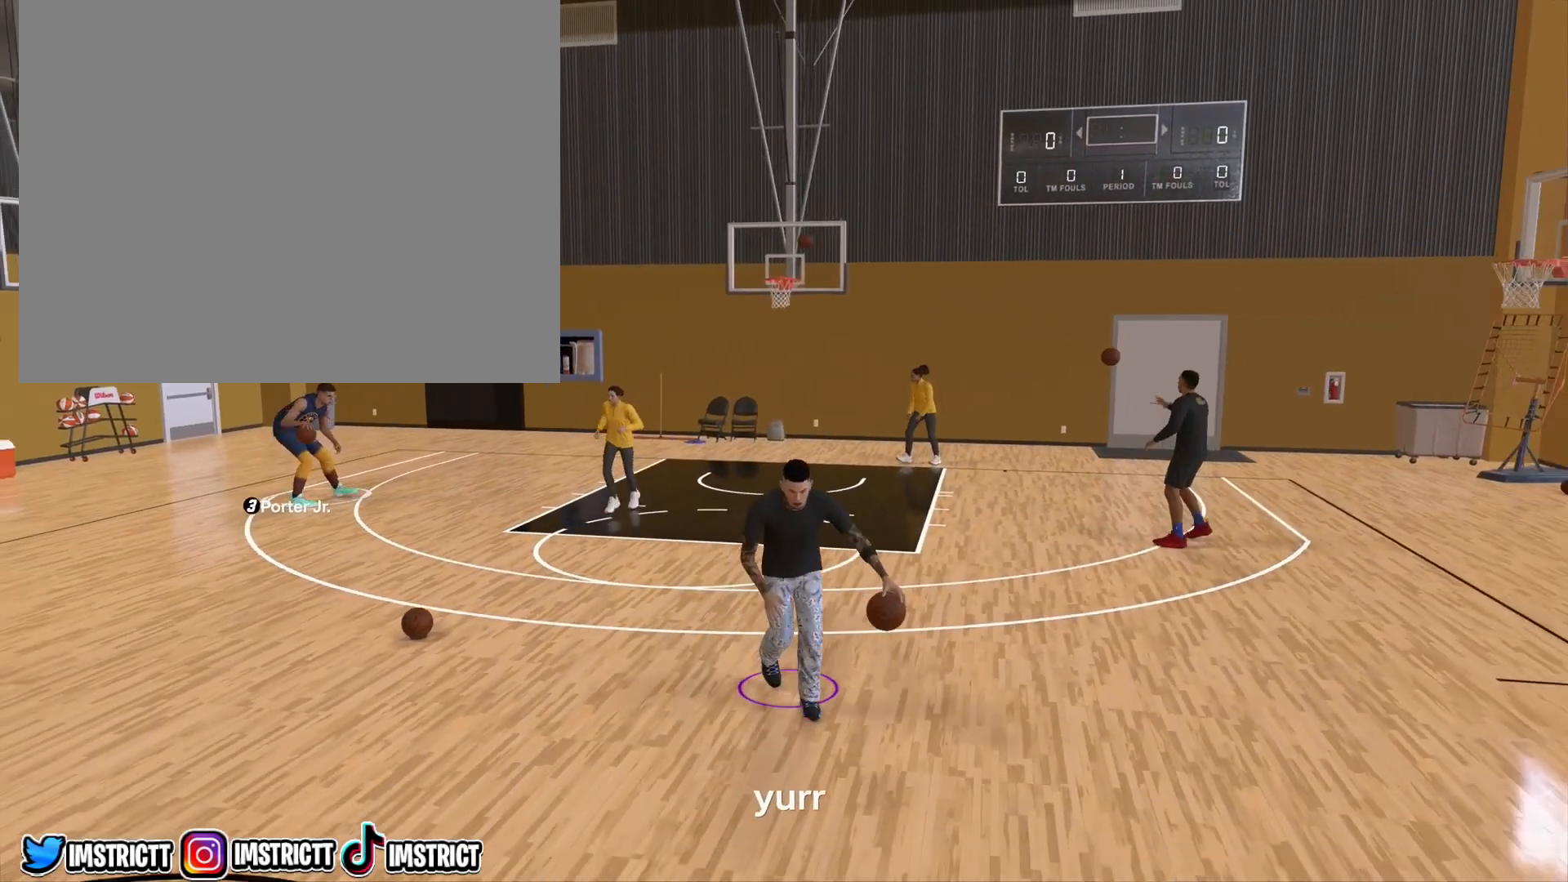
{"buttons": [], "left_stick": "center", "right_stick": "center", "events": [[67, "left_stick", "center"], [100, "R2", "up"]]}
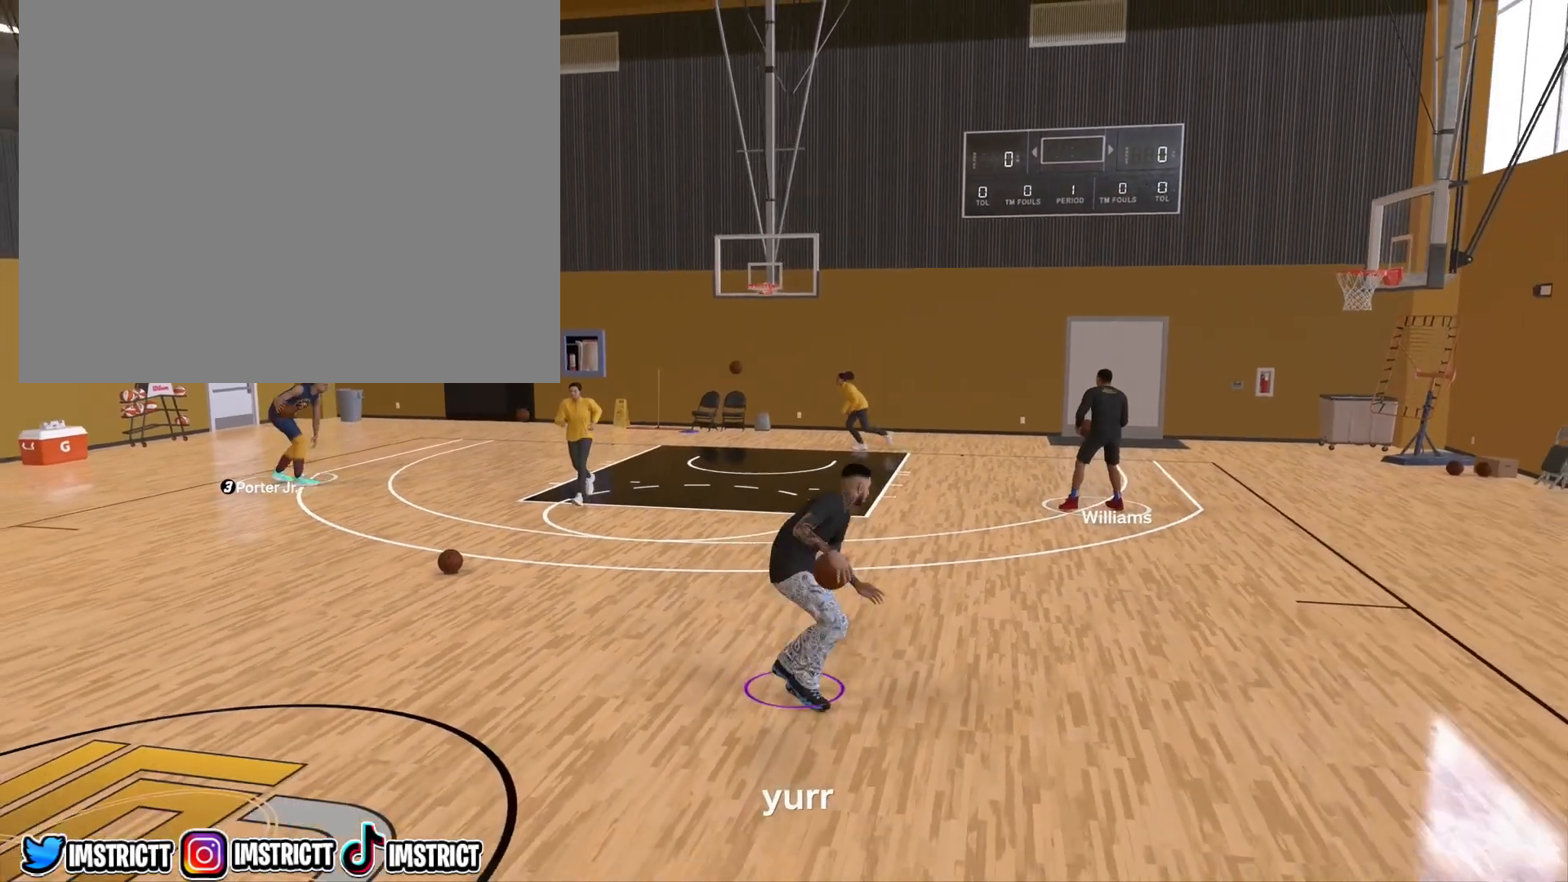
{"buttons": [], "left_stick": "center", "right_stick": "center", "events": []}
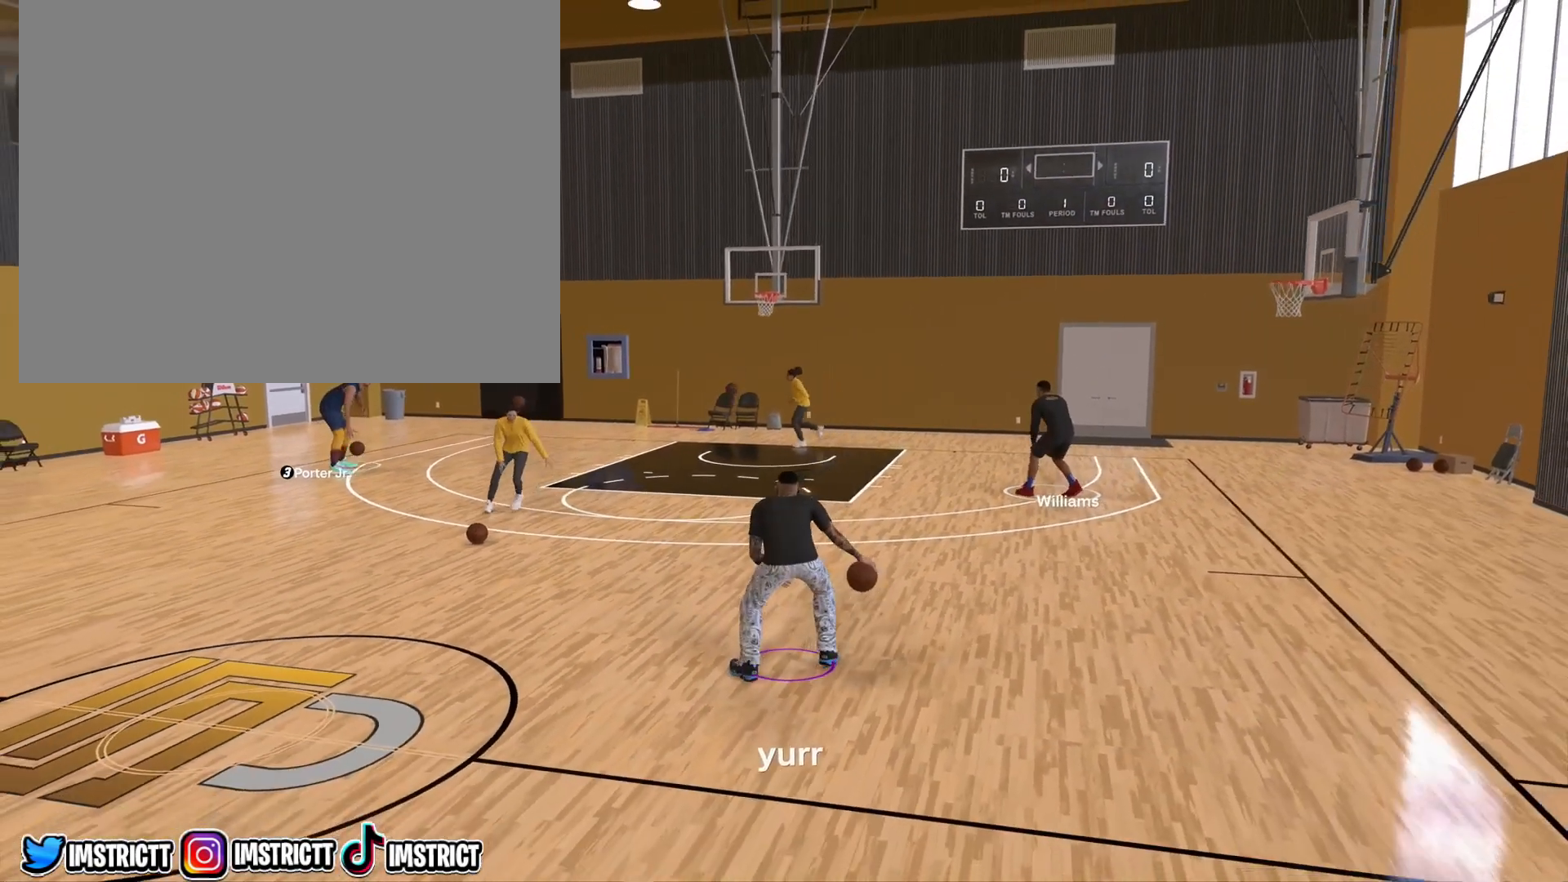
{"buttons": [], "left_stick": "center", "right_stick": "center", "events": []}
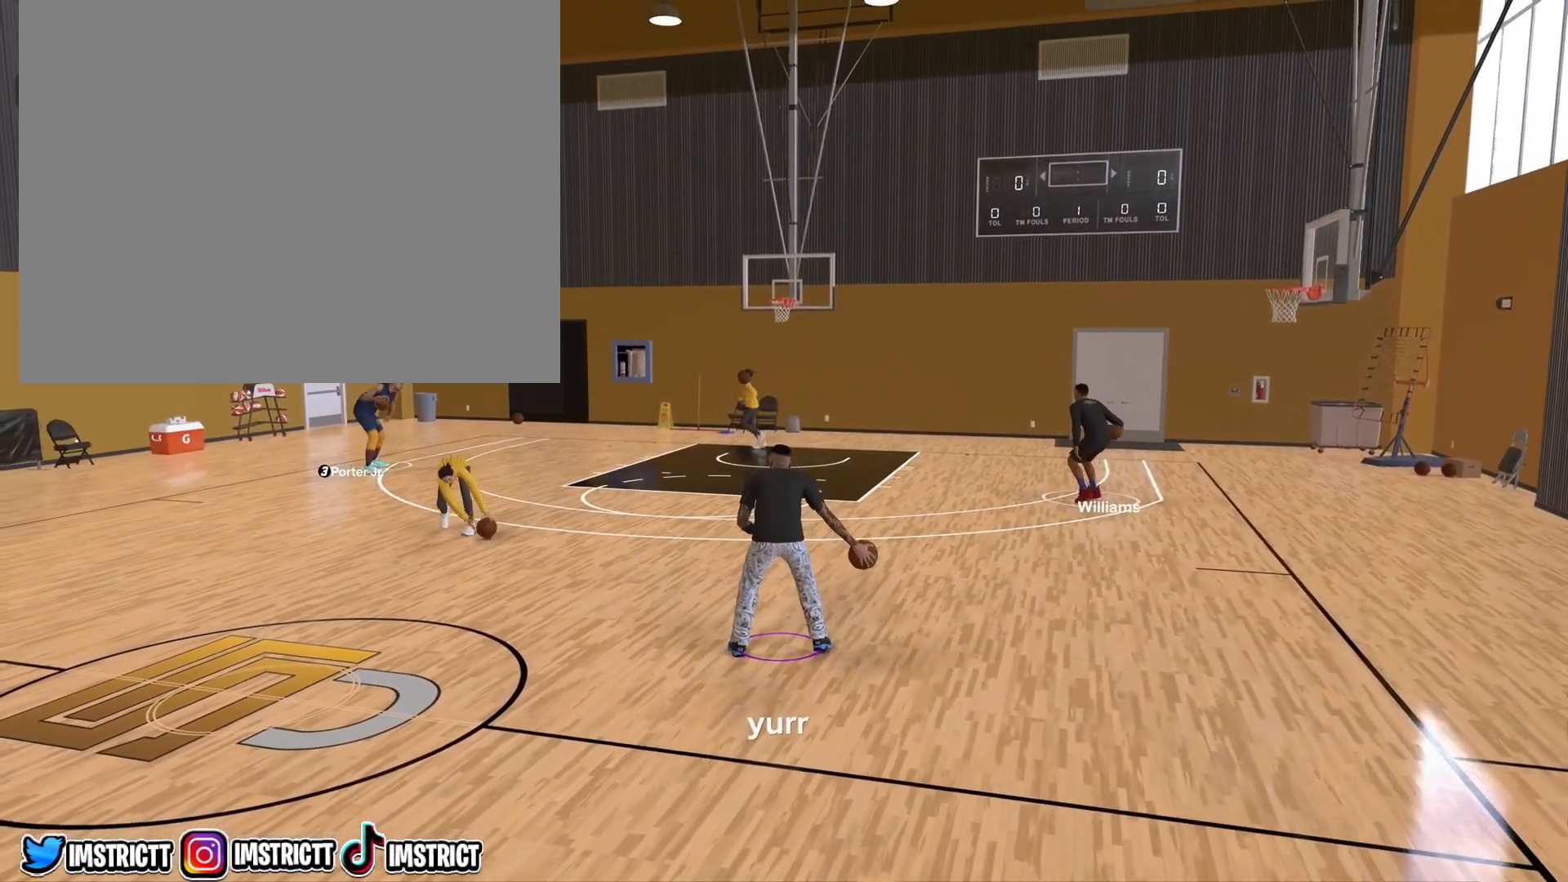
{"buttons": [], "left_stick": "center", "right_stick": "center", "events": []}
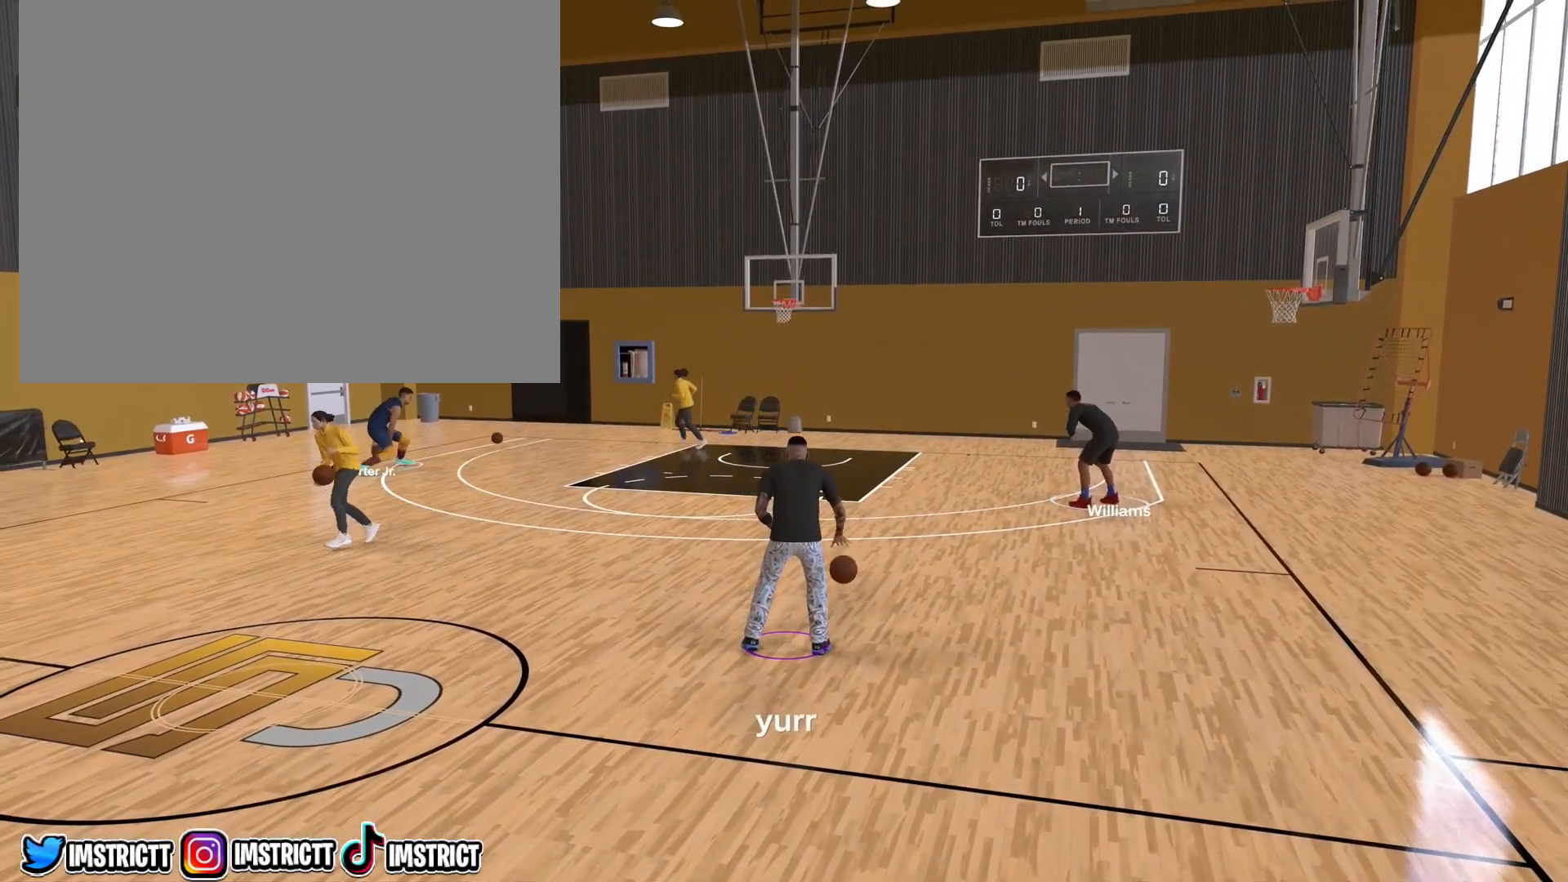
{"buttons": [], "left_stick": "center", "right_stick": "center", "events": []}
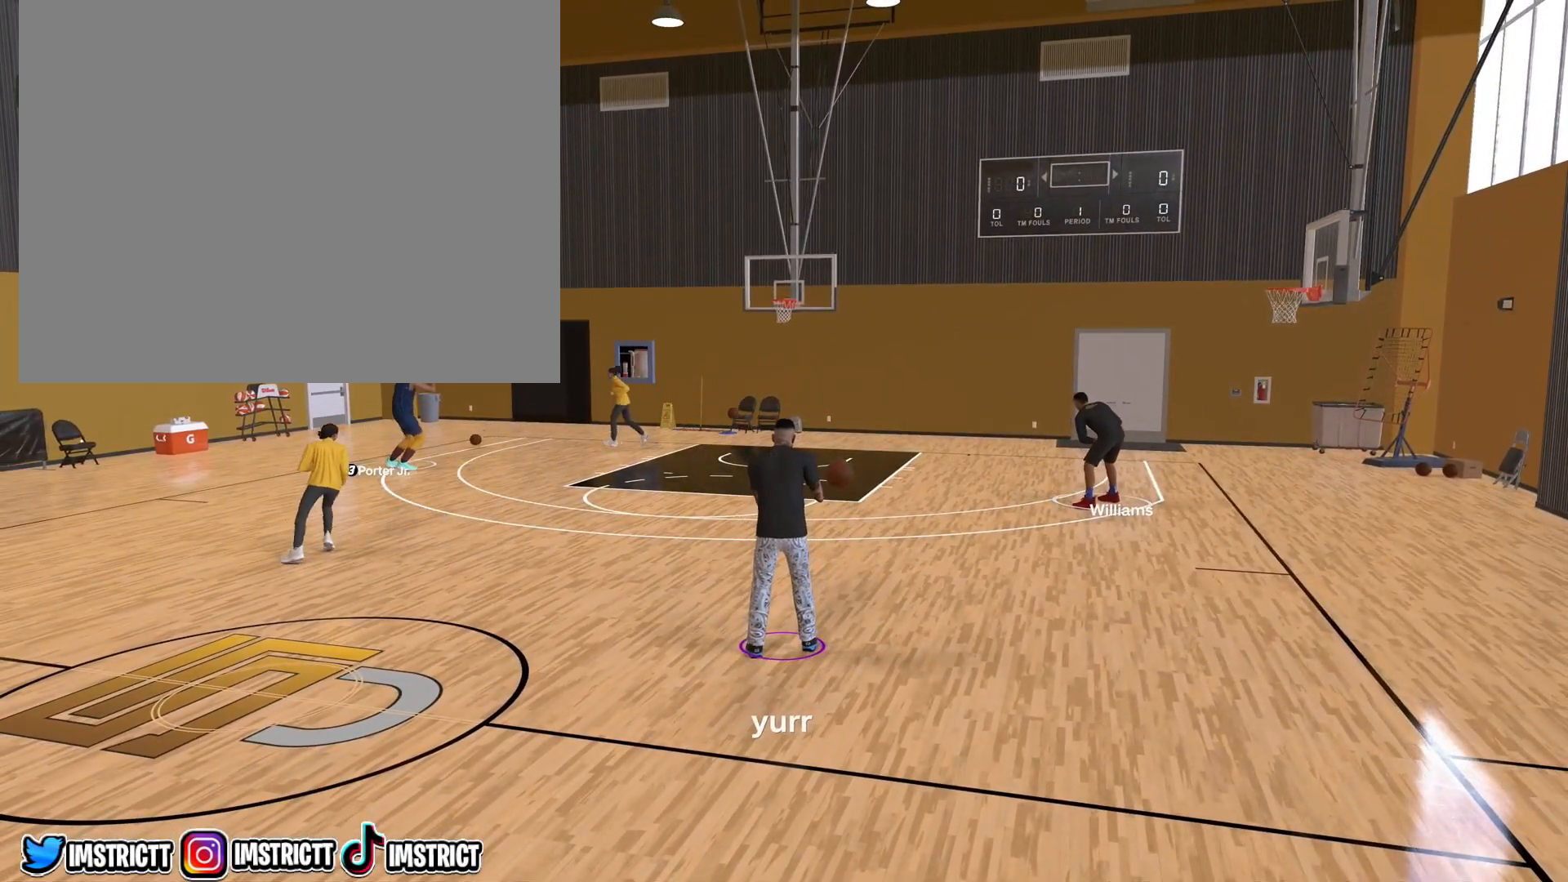
{"buttons": [], "left_stick": "center", "right_stick": "center", "events": []}